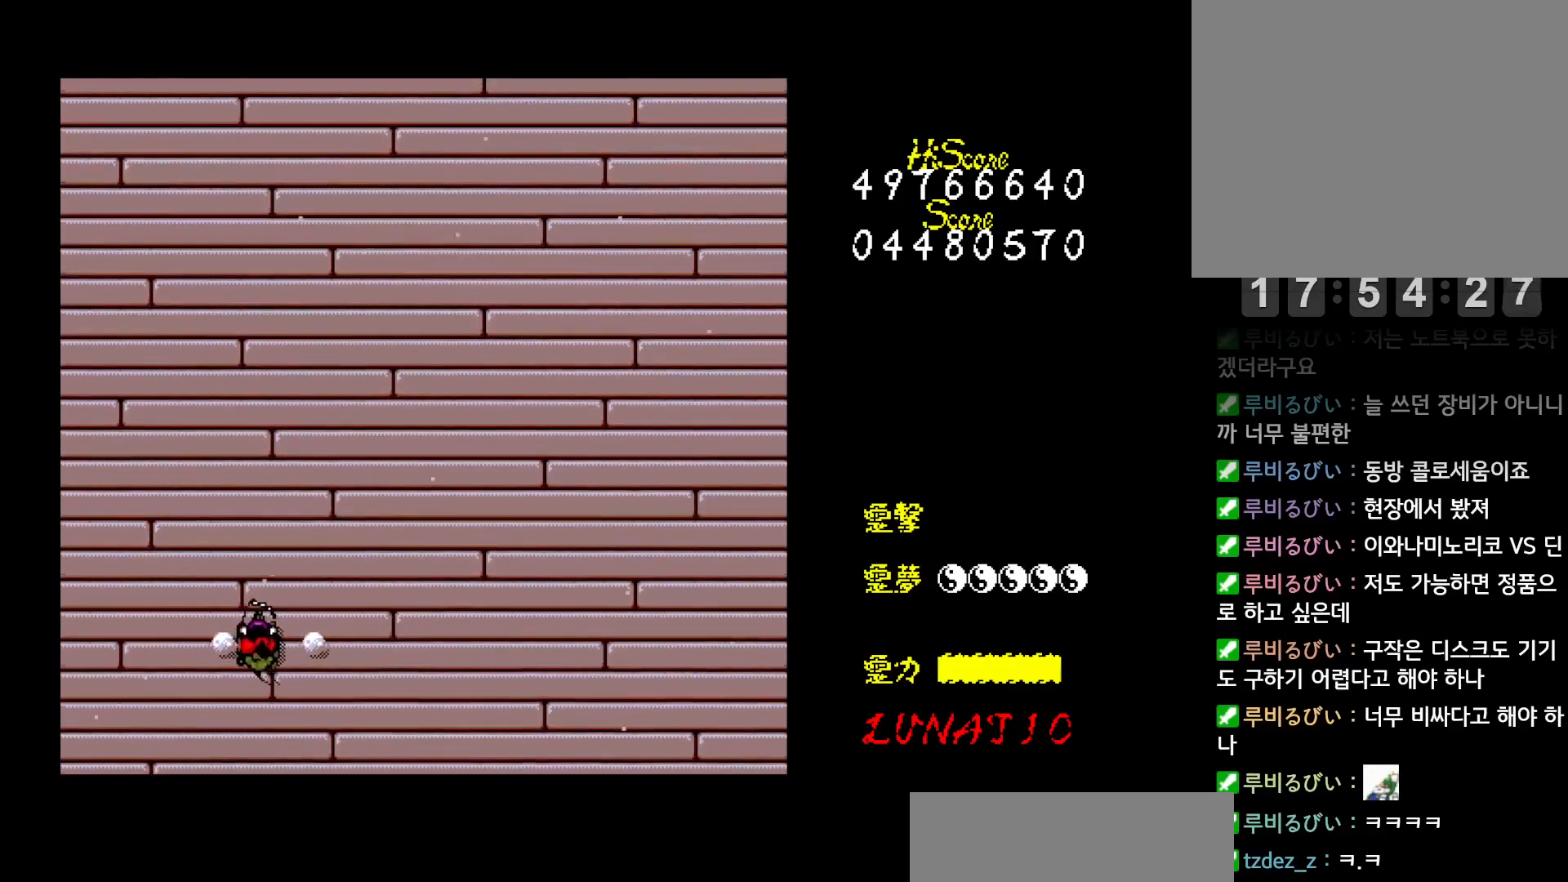
Gameplay with keyboard; each line is a JSON object with the keys held at the frame after it. "events" lists presses ("down") and releases ("up") of "alt", "c", "ctrl", "down", "left", "right", "shift", "space", "up", "x" and "z" between this image and that frame as [ms after this image, input, new state], when the widget could be followed in between. No other keys are recorded. Mouse input is not recorded. Not read: other_keys.
{"keys": ["down", "left"], "events": [[150, "down", "down"]]}
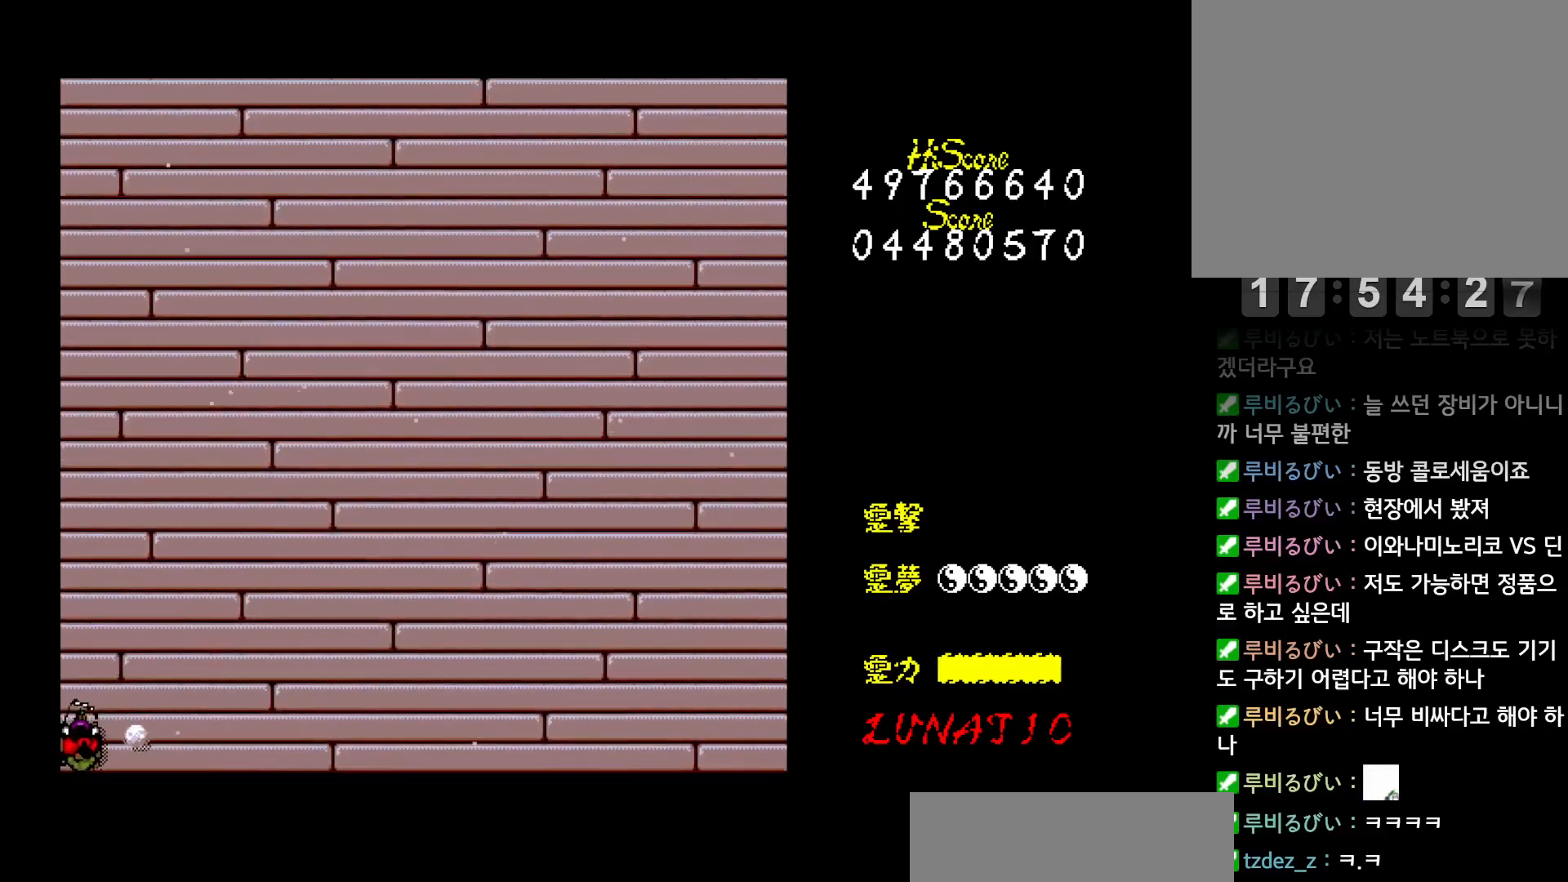
{"keys": ["down", "left"], "events": []}
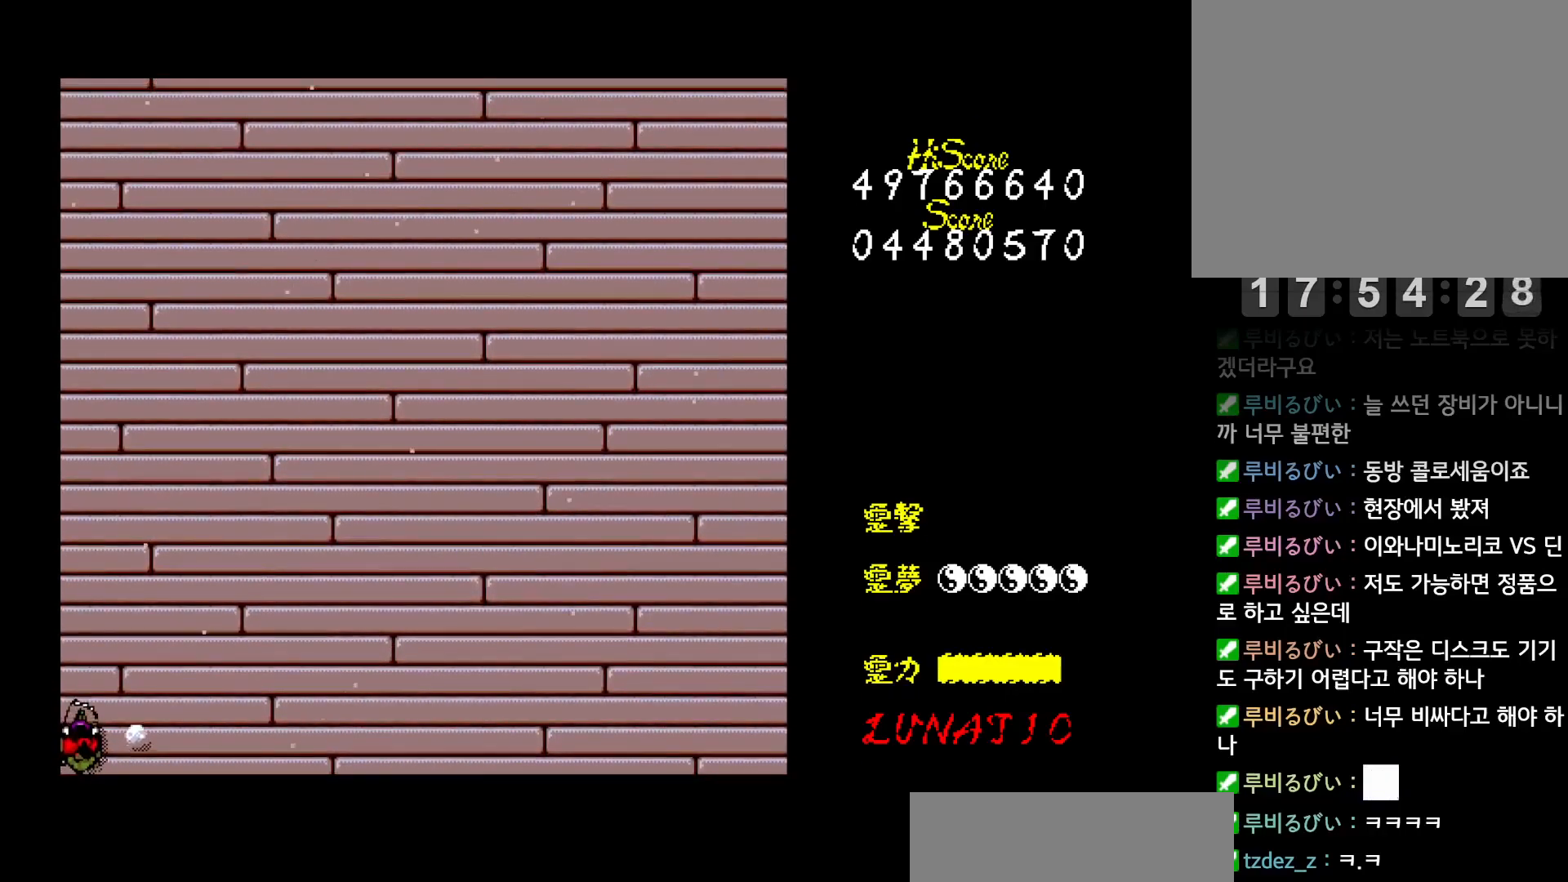
{"keys": ["down", "left"], "events": []}
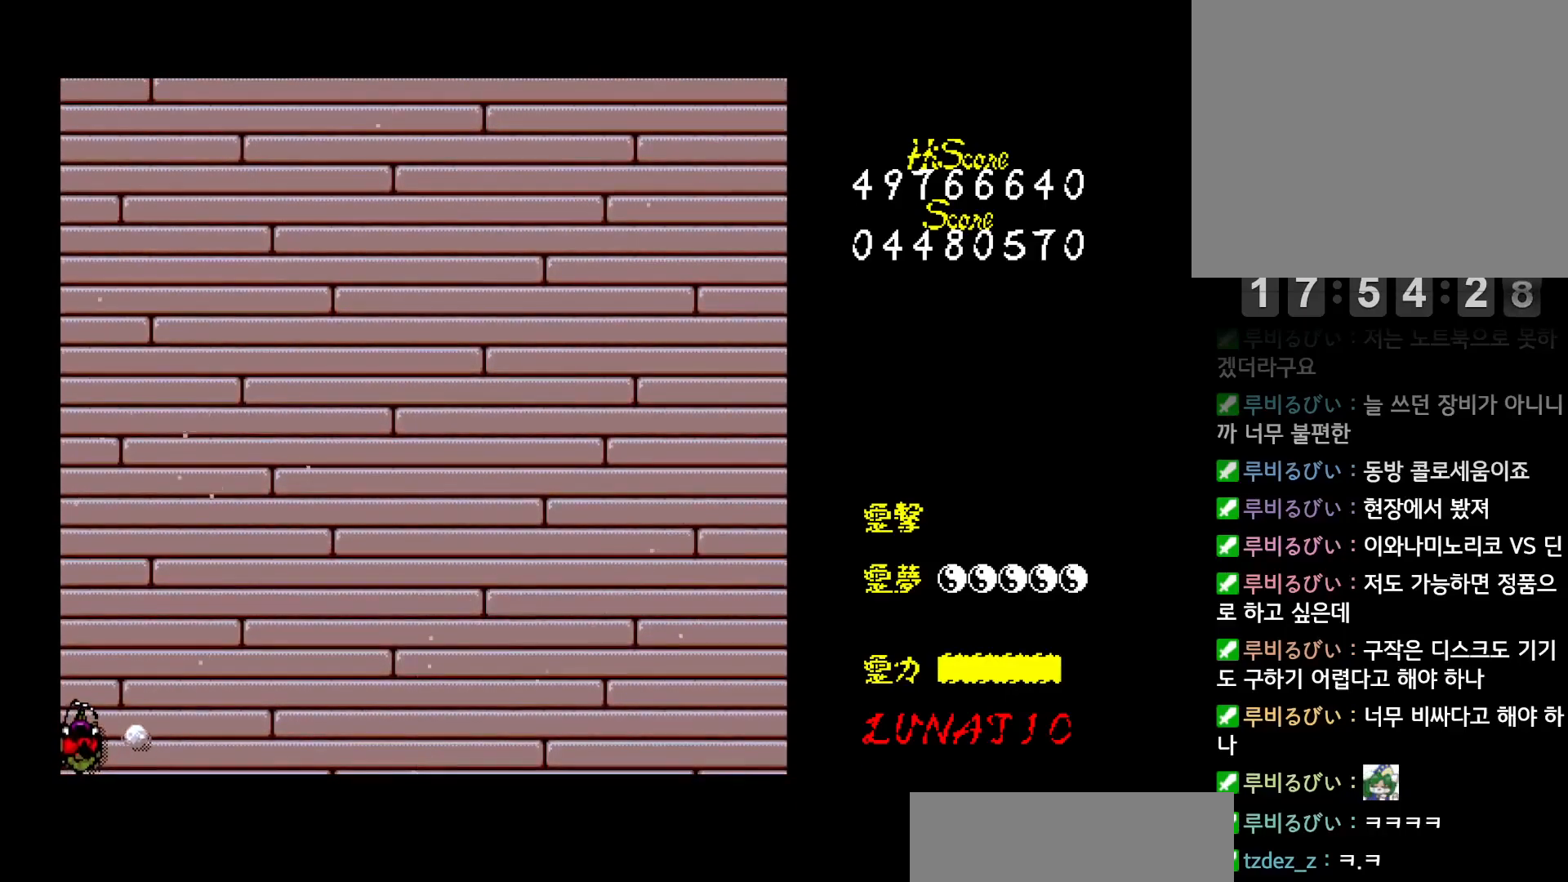
{"keys": ["down", "left"], "events": []}
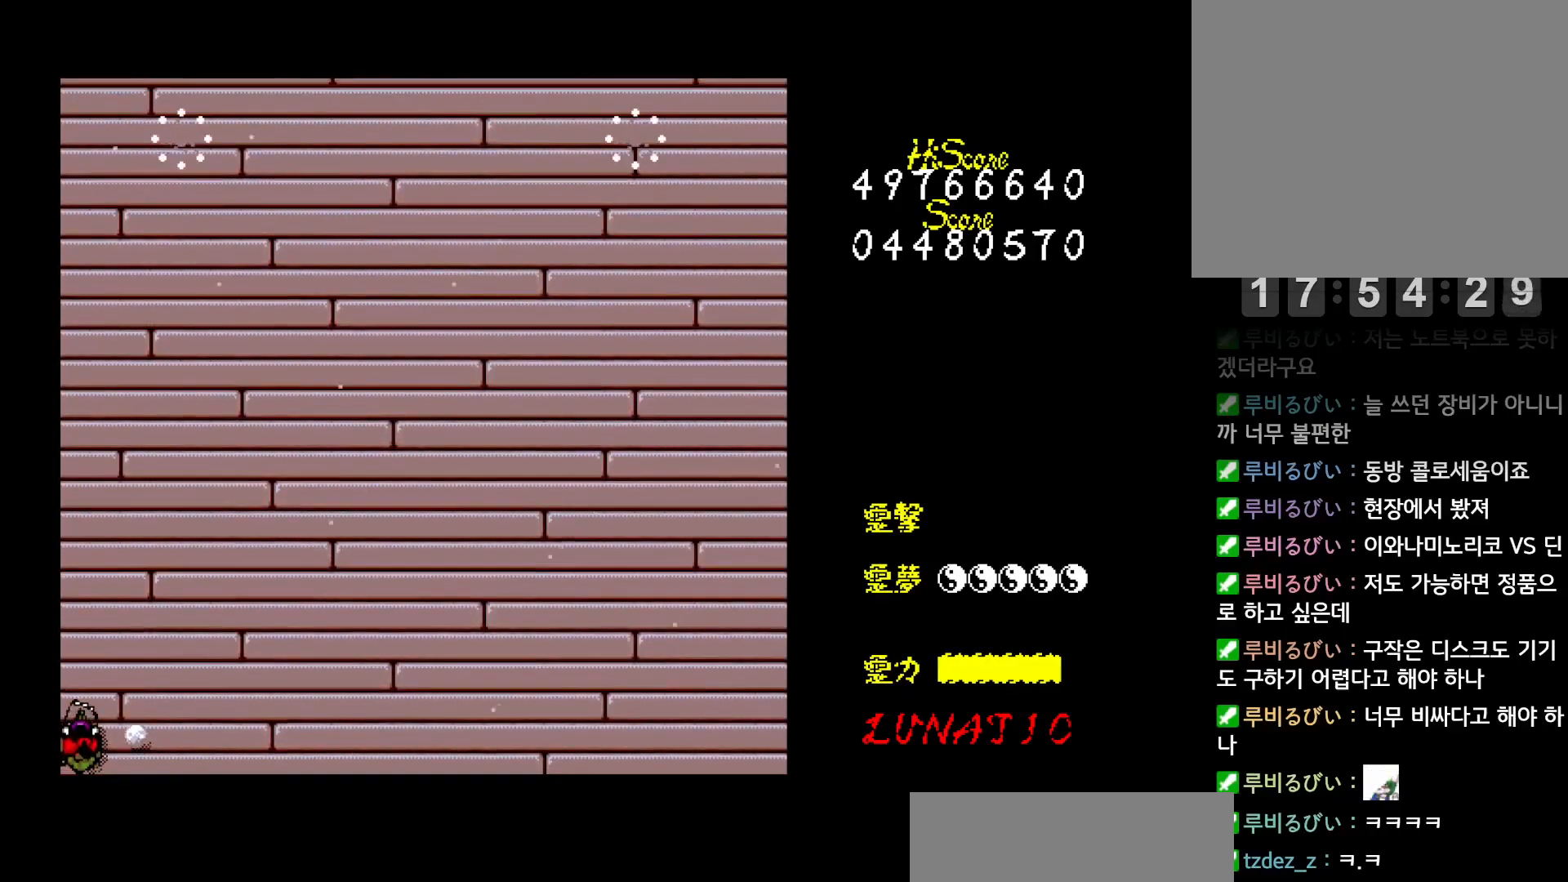
{"keys": ["right"], "events": [[300, "left", "up"], [300, "right", "down"], [333, "down", "up"]]}
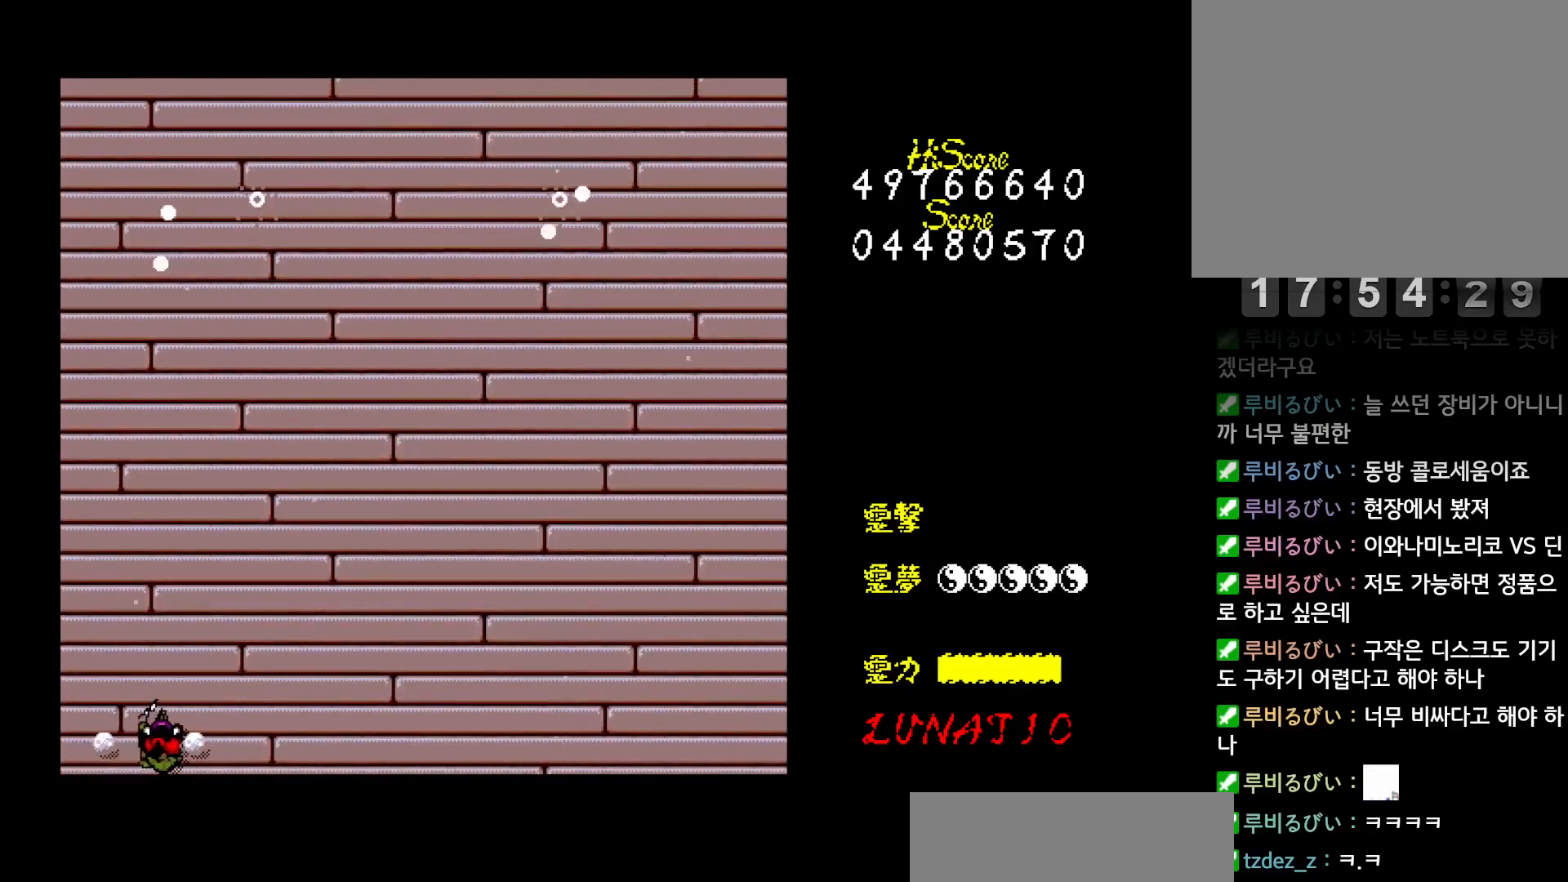
{"keys": ["right"], "events": []}
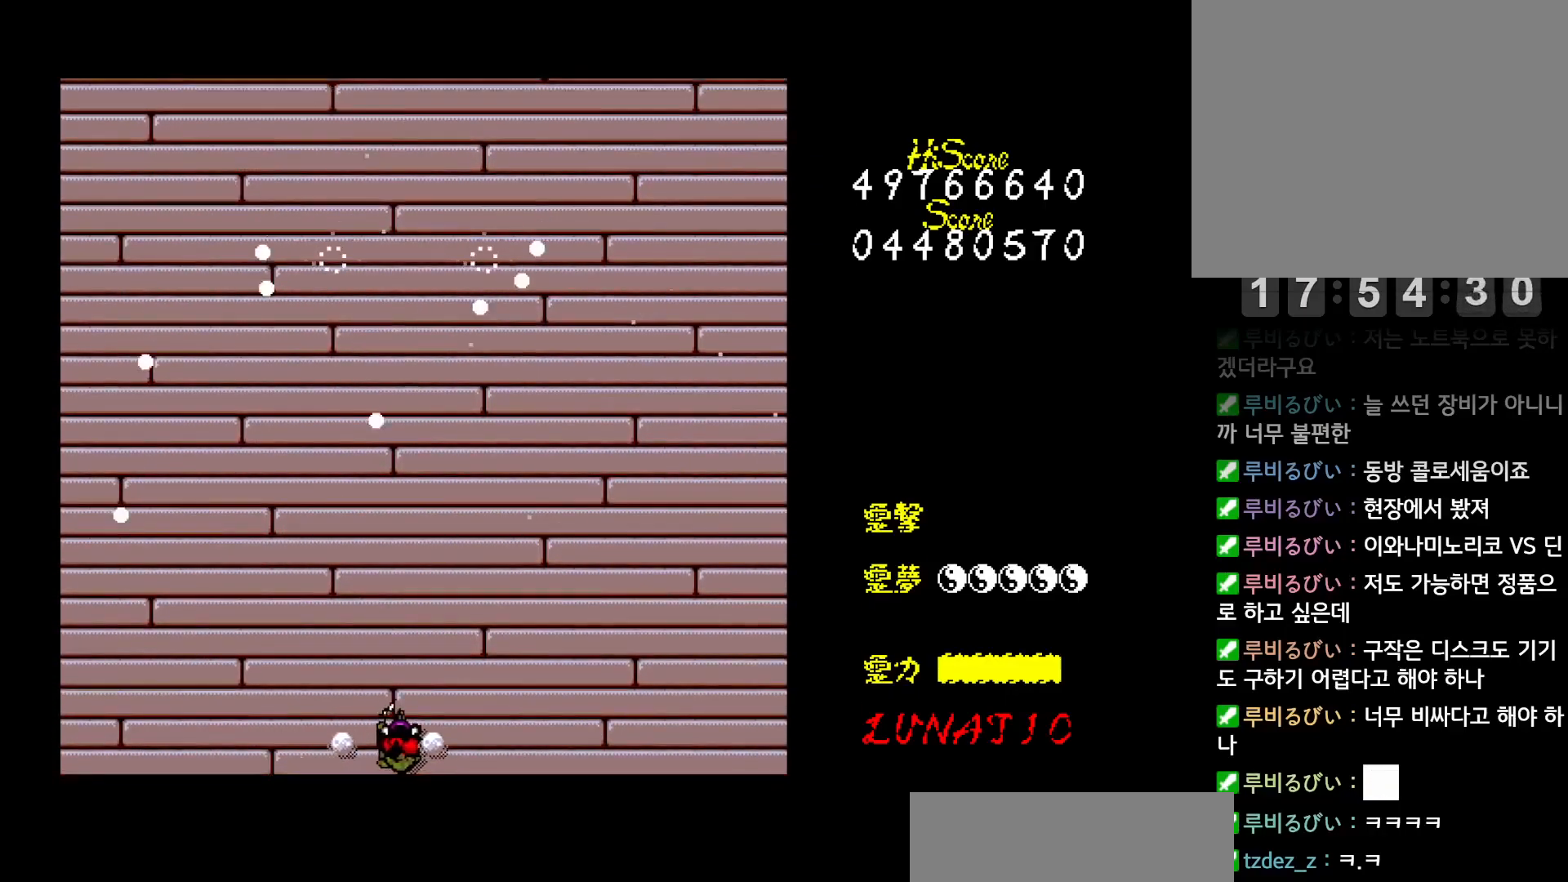
{"keys": ["right"], "events": []}
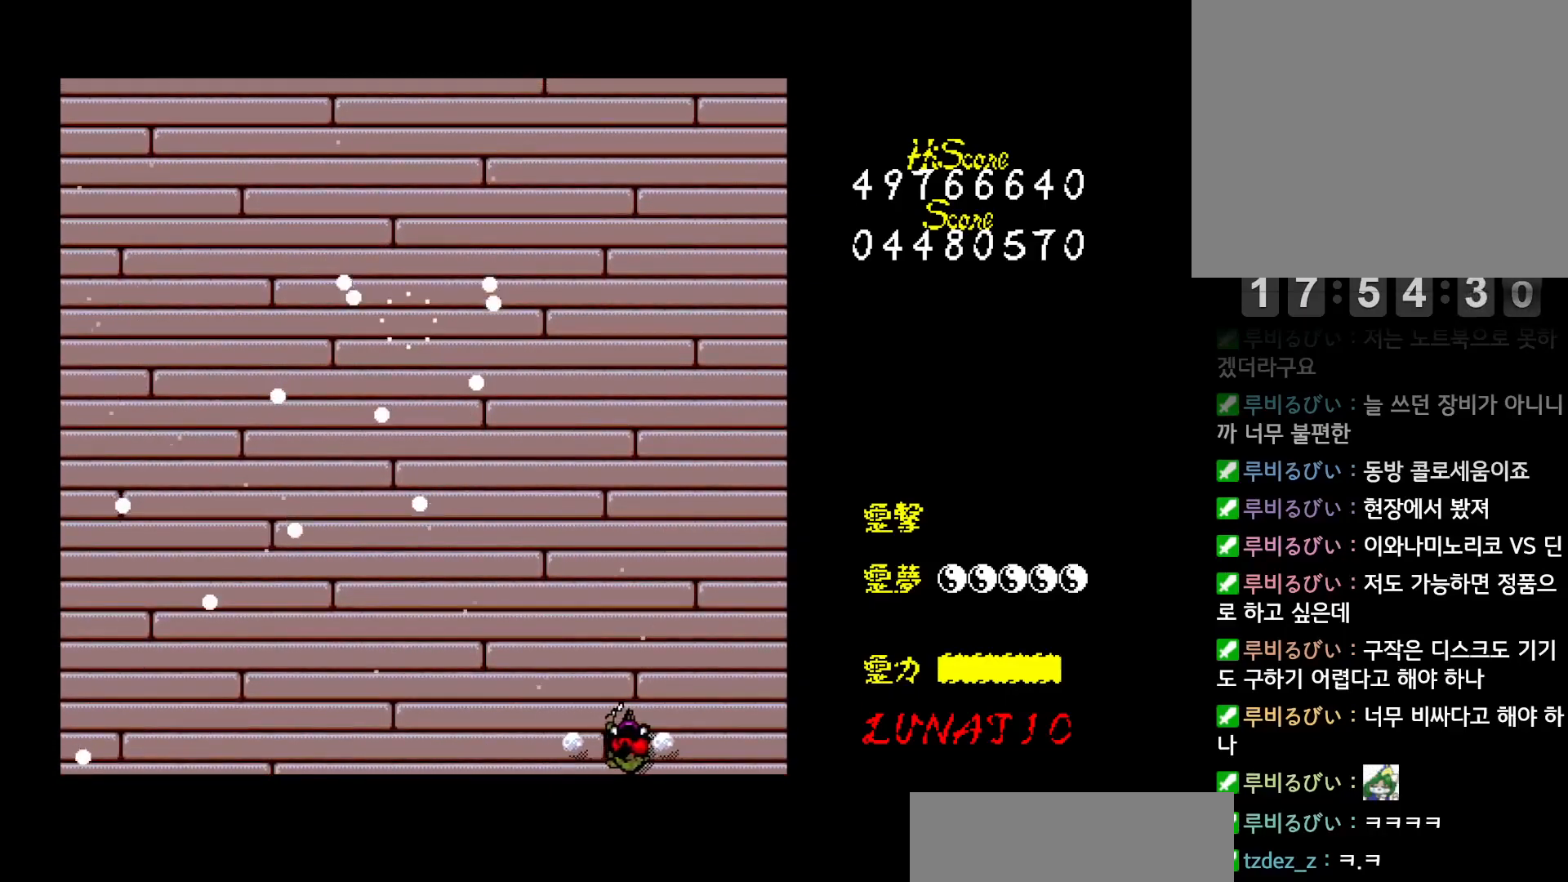
{"keys": ["up"], "events": [[183, "up", "down"], [267, "right", "up"]]}
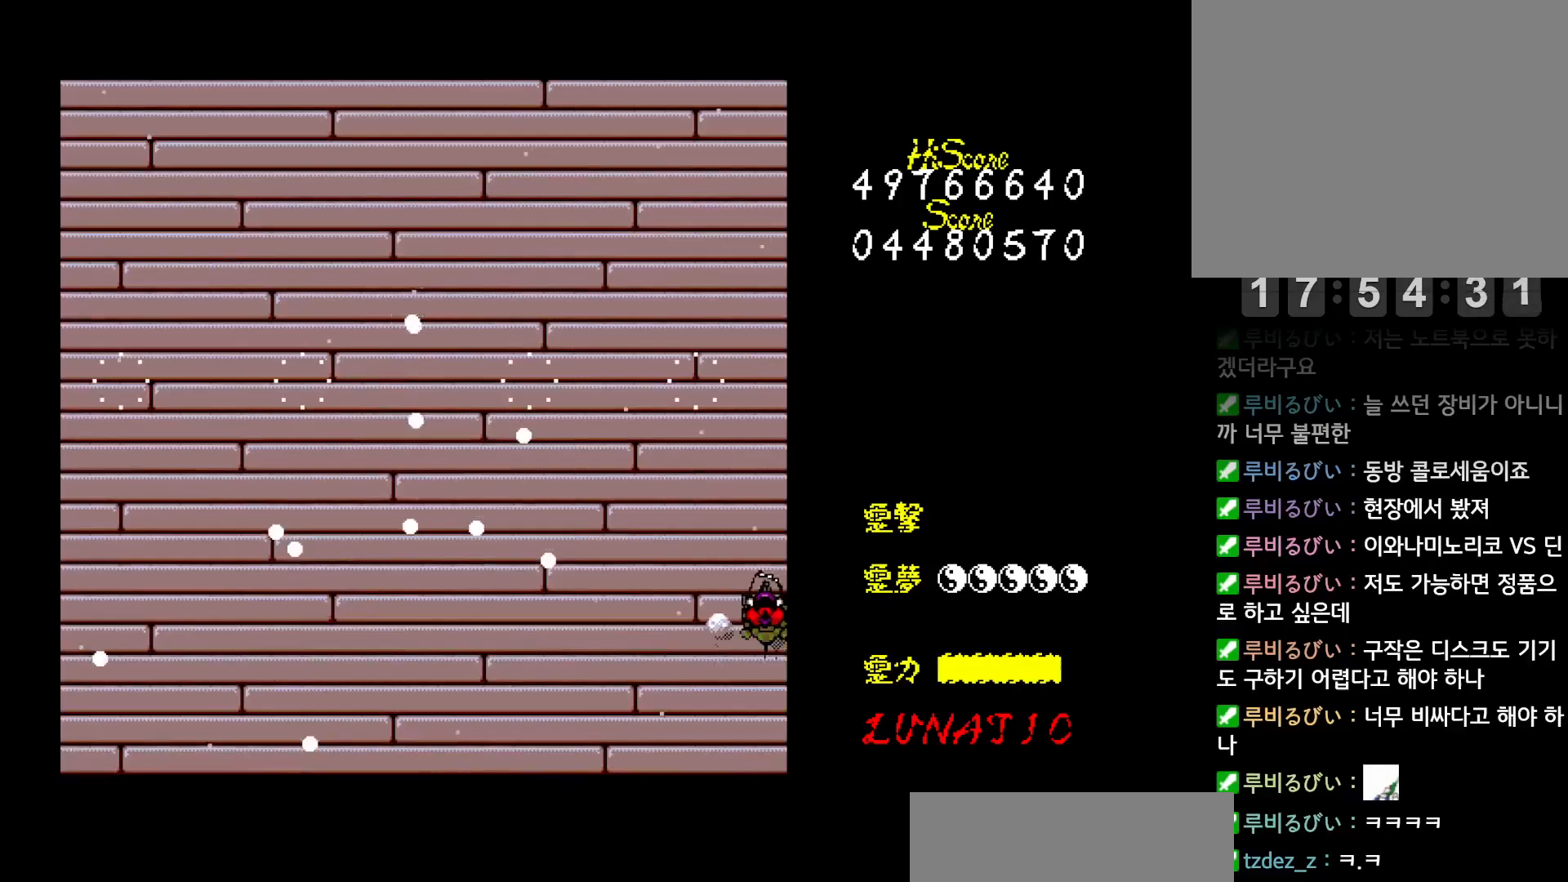
{"keys": ["left", "up"], "events": [[483, "left", "down"]]}
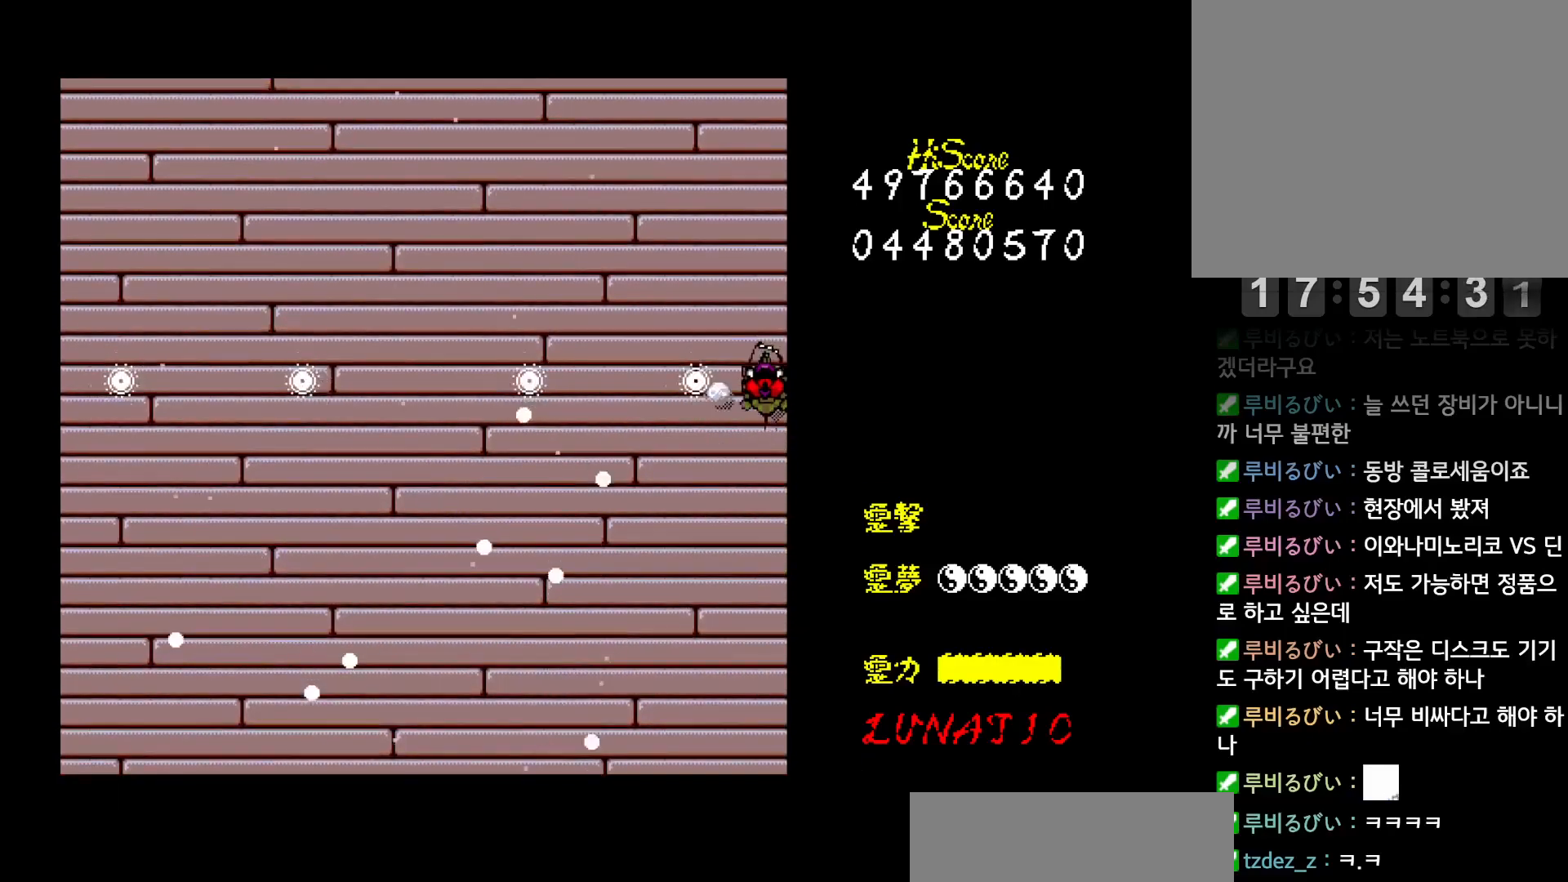
{"keys": ["left"], "events": [[83, "up", "up"]]}
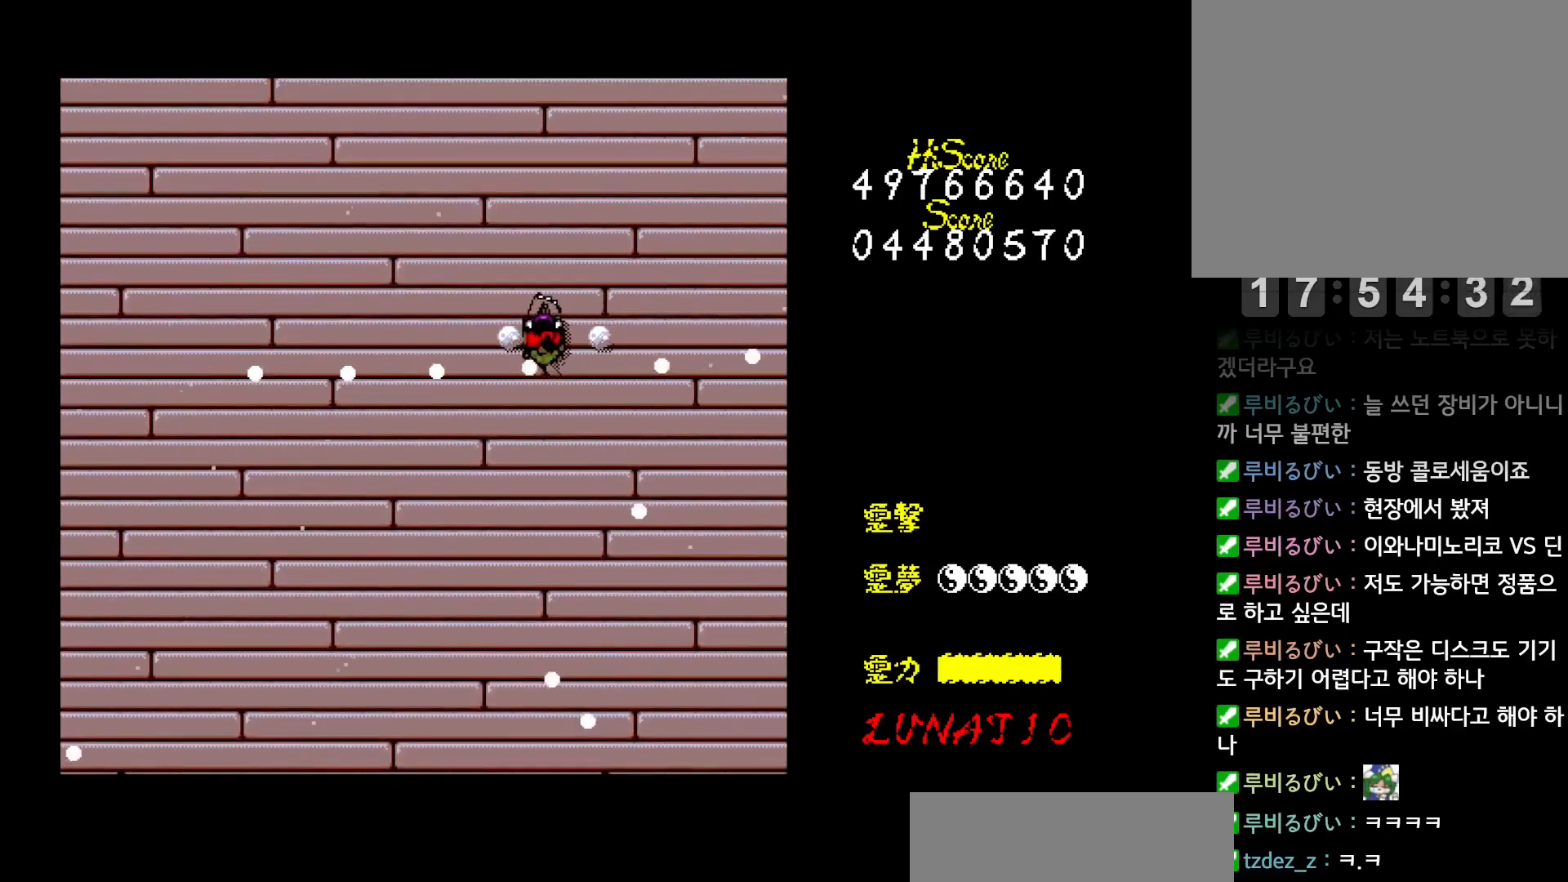
{"keys": ["up", "z"], "events": [[300, "z", "down"], [333, "up", "down"], [417, "left", "up"]]}
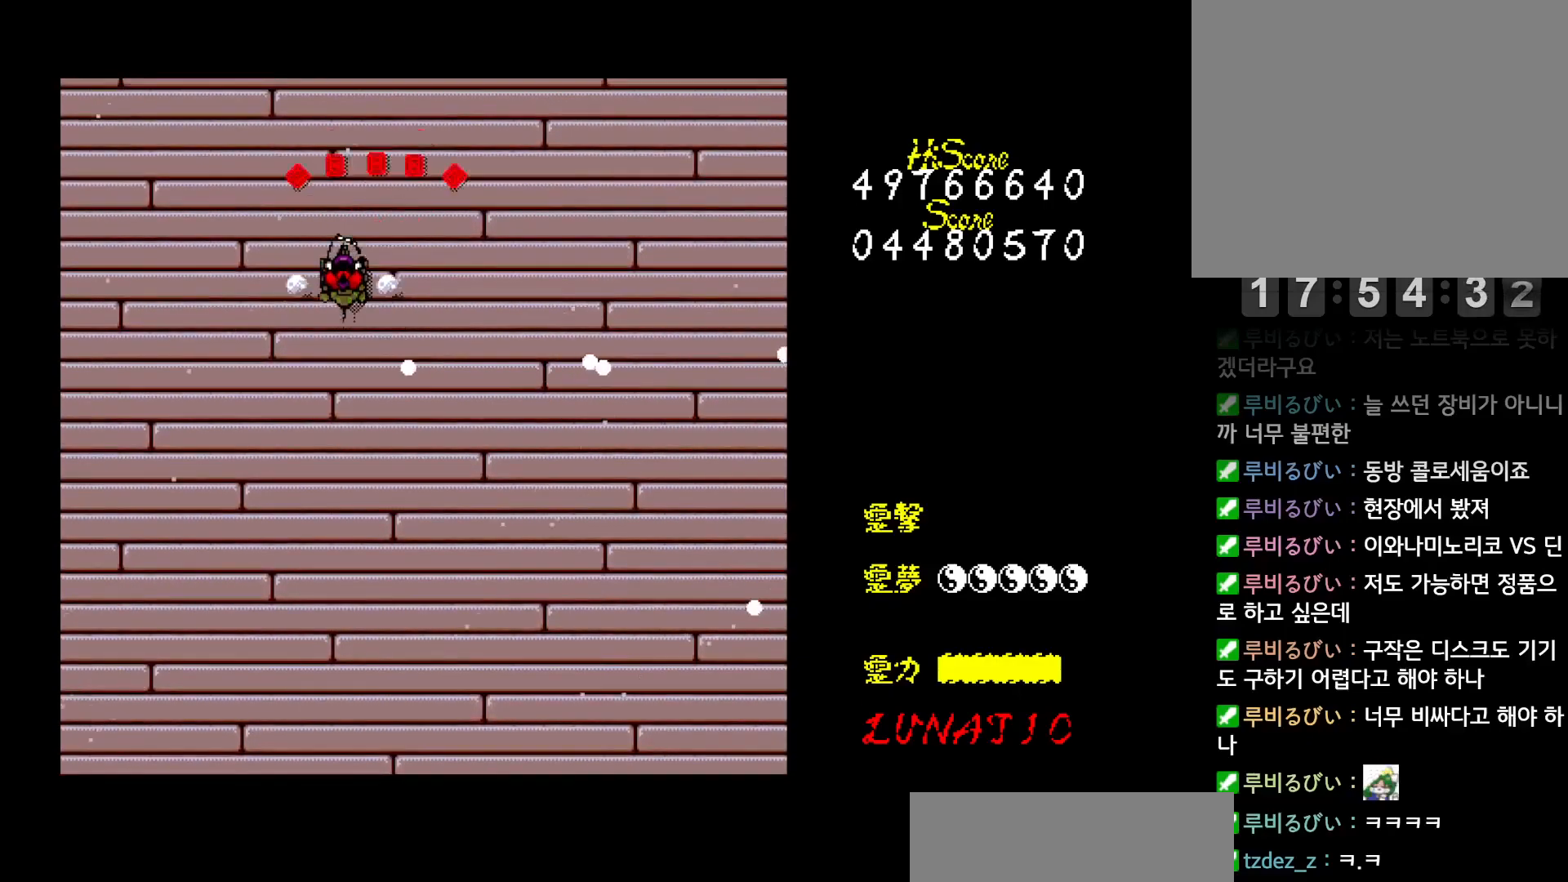
{"keys": ["up", "z"], "events": [[50, "right", "down"], [317, "right", "up"]]}
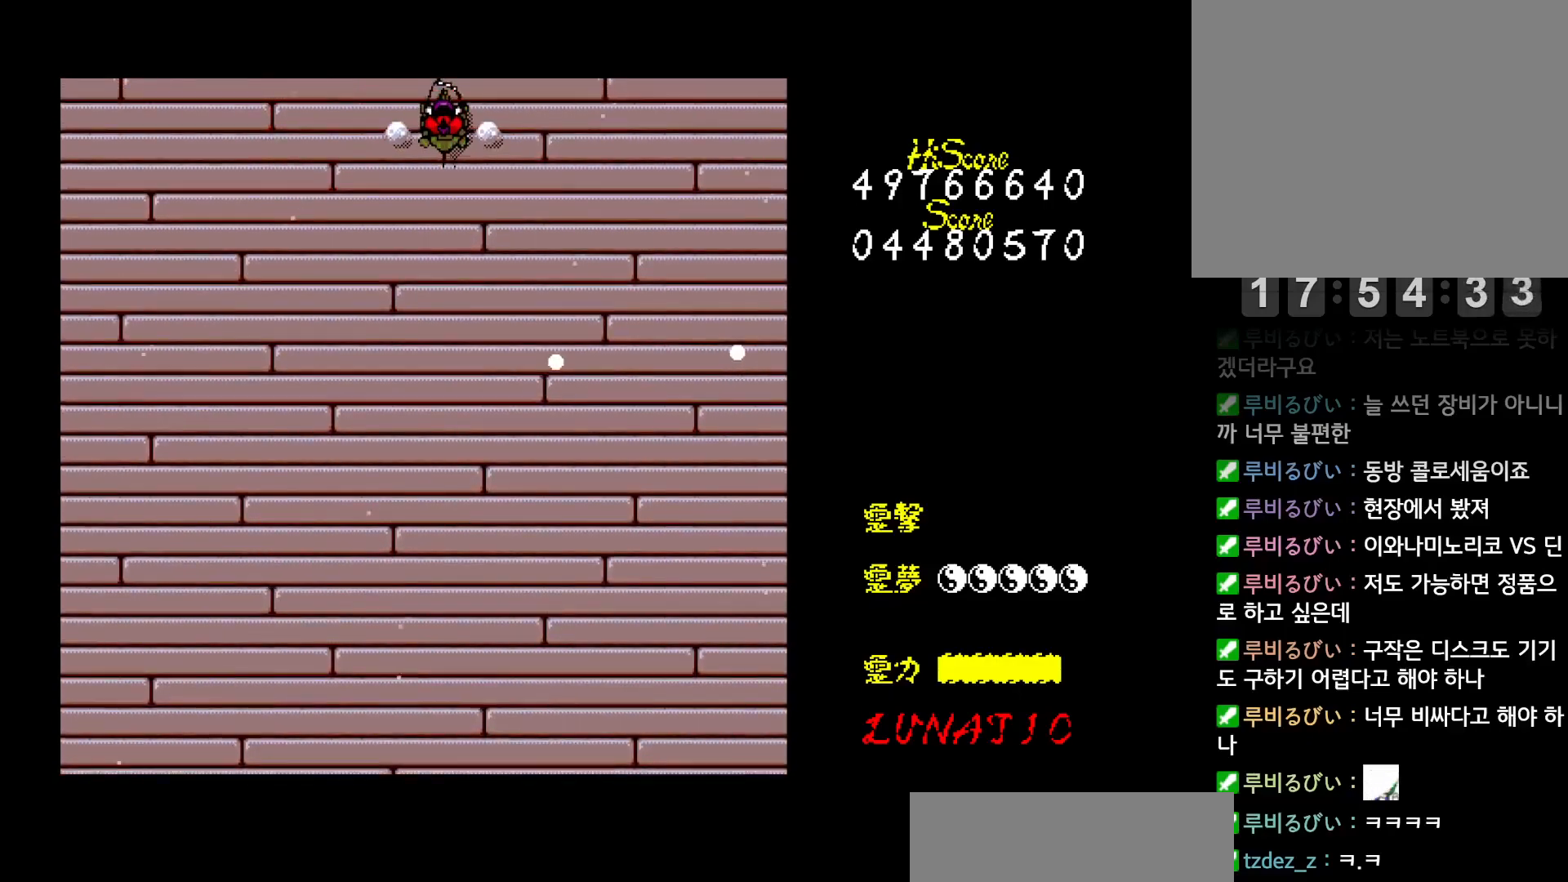
{"keys": ["z"], "events": [[83, "up", "up"], [217, "left", "down"], [283, "left", "up"]]}
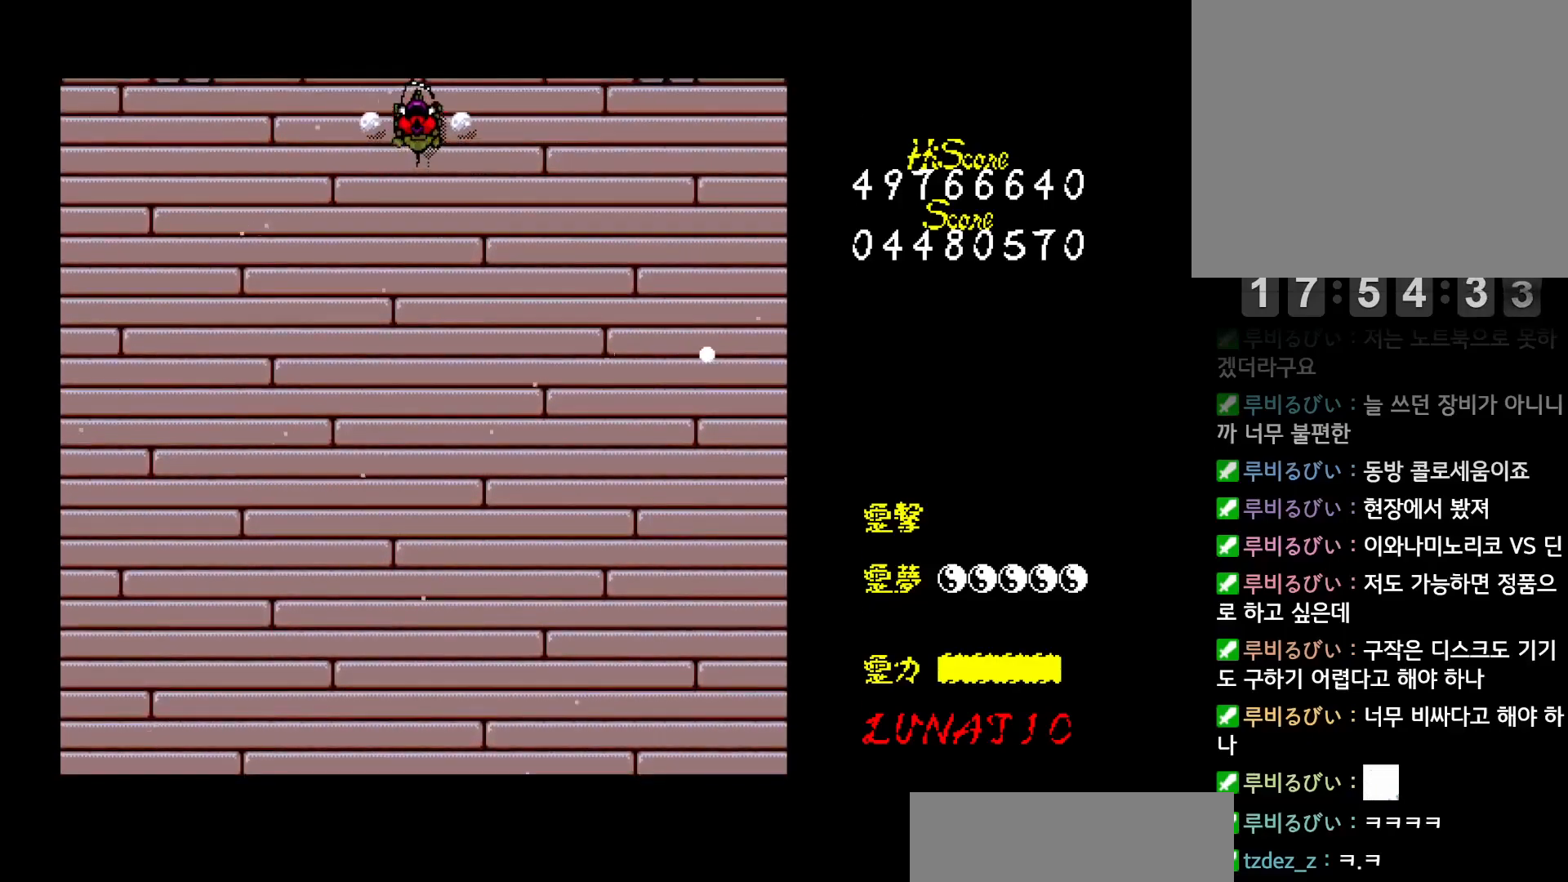
{"keys": ["z"], "events": []}
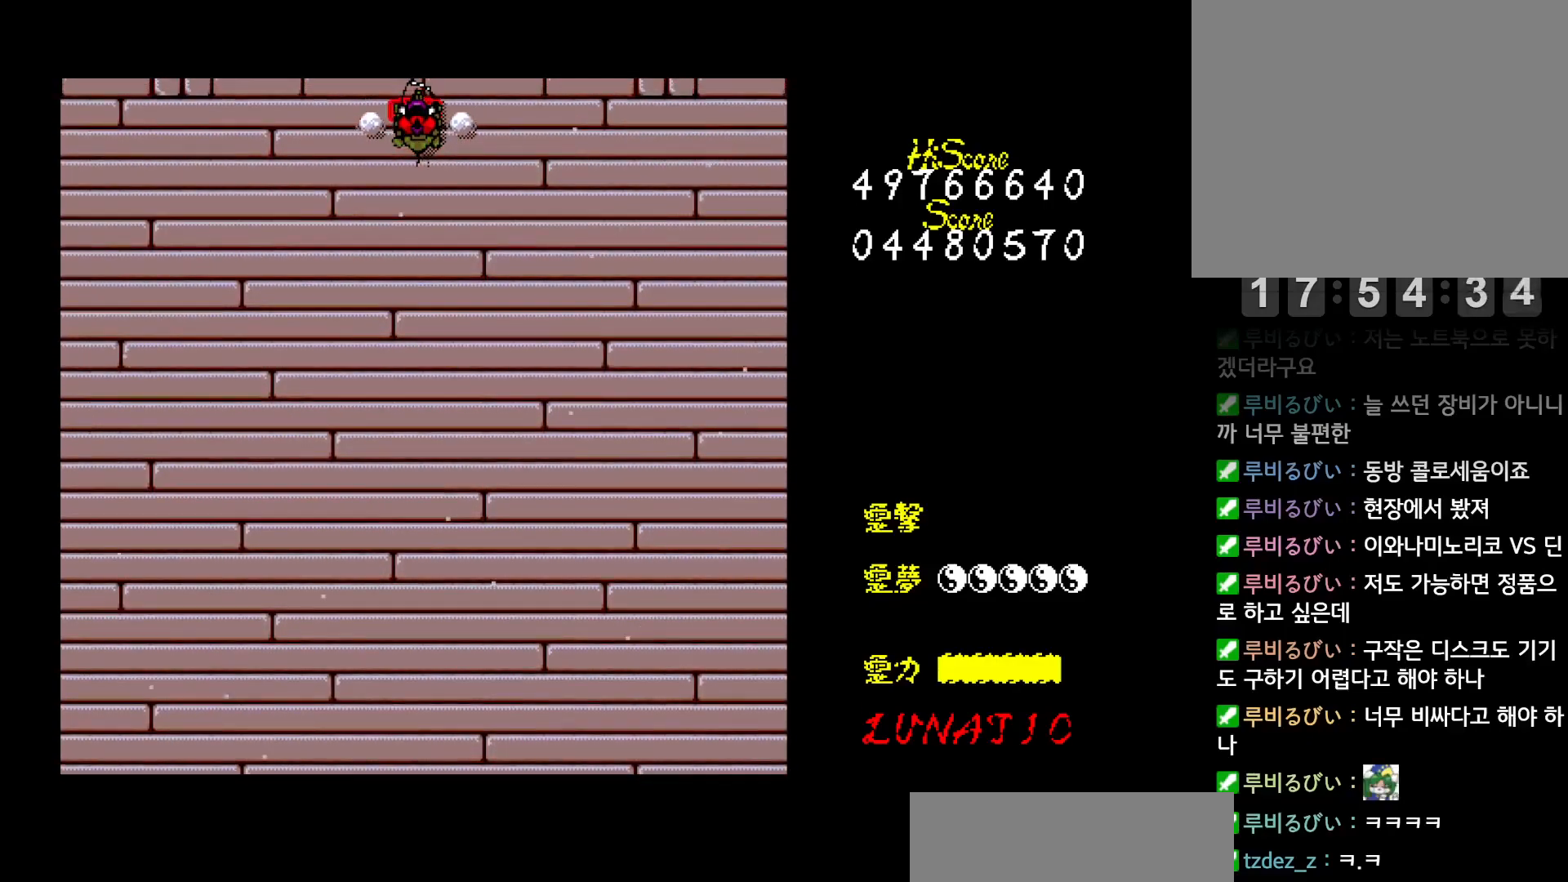
{"keys": ["z"], "events": []}
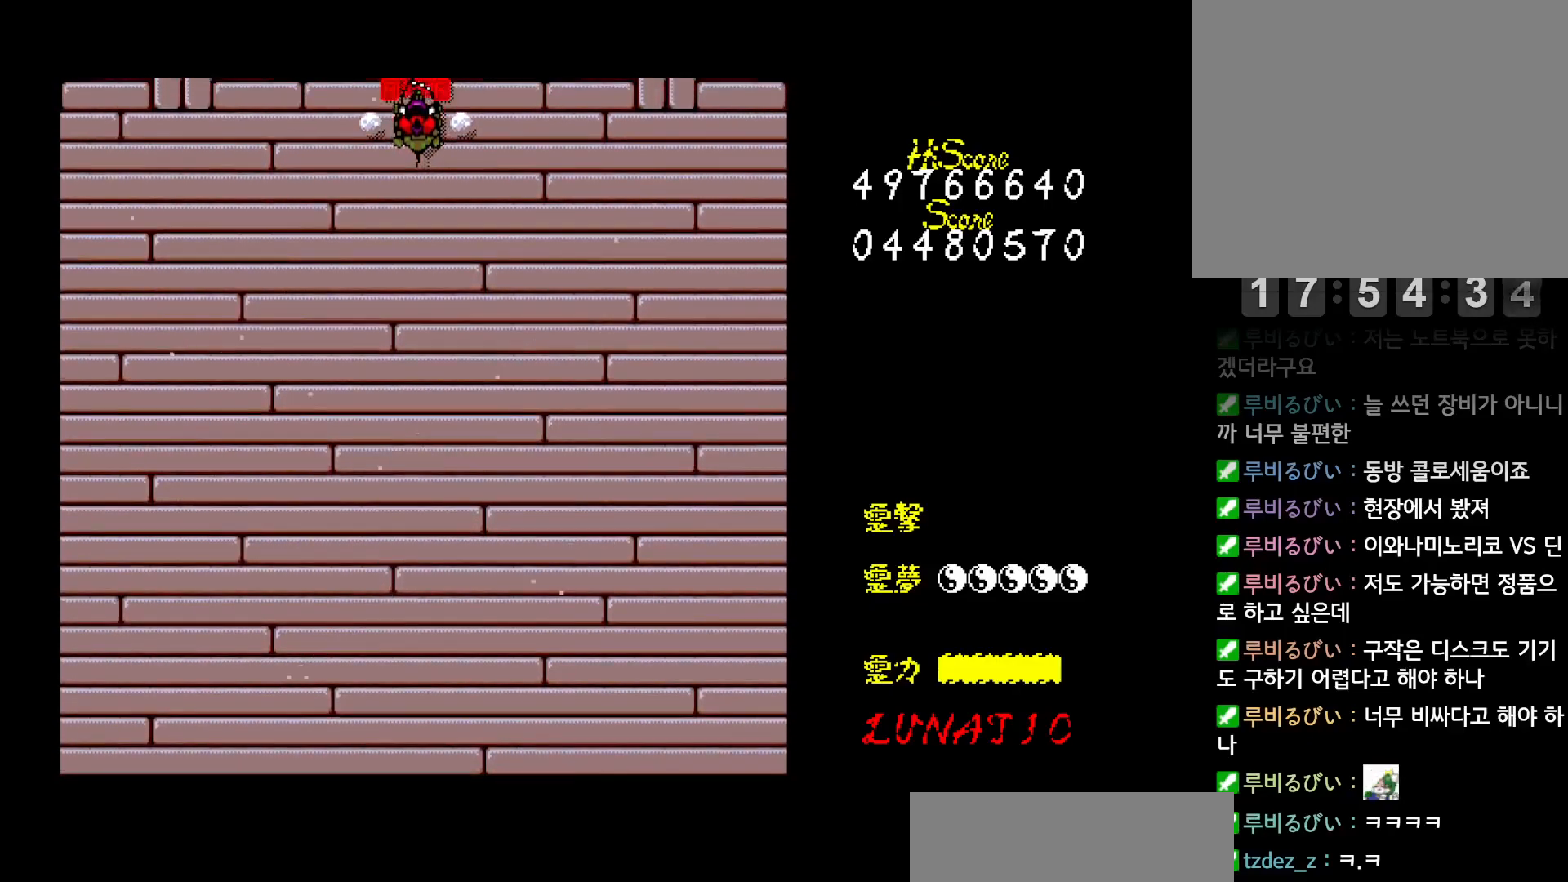
{"keys": ["z"], "events": []}
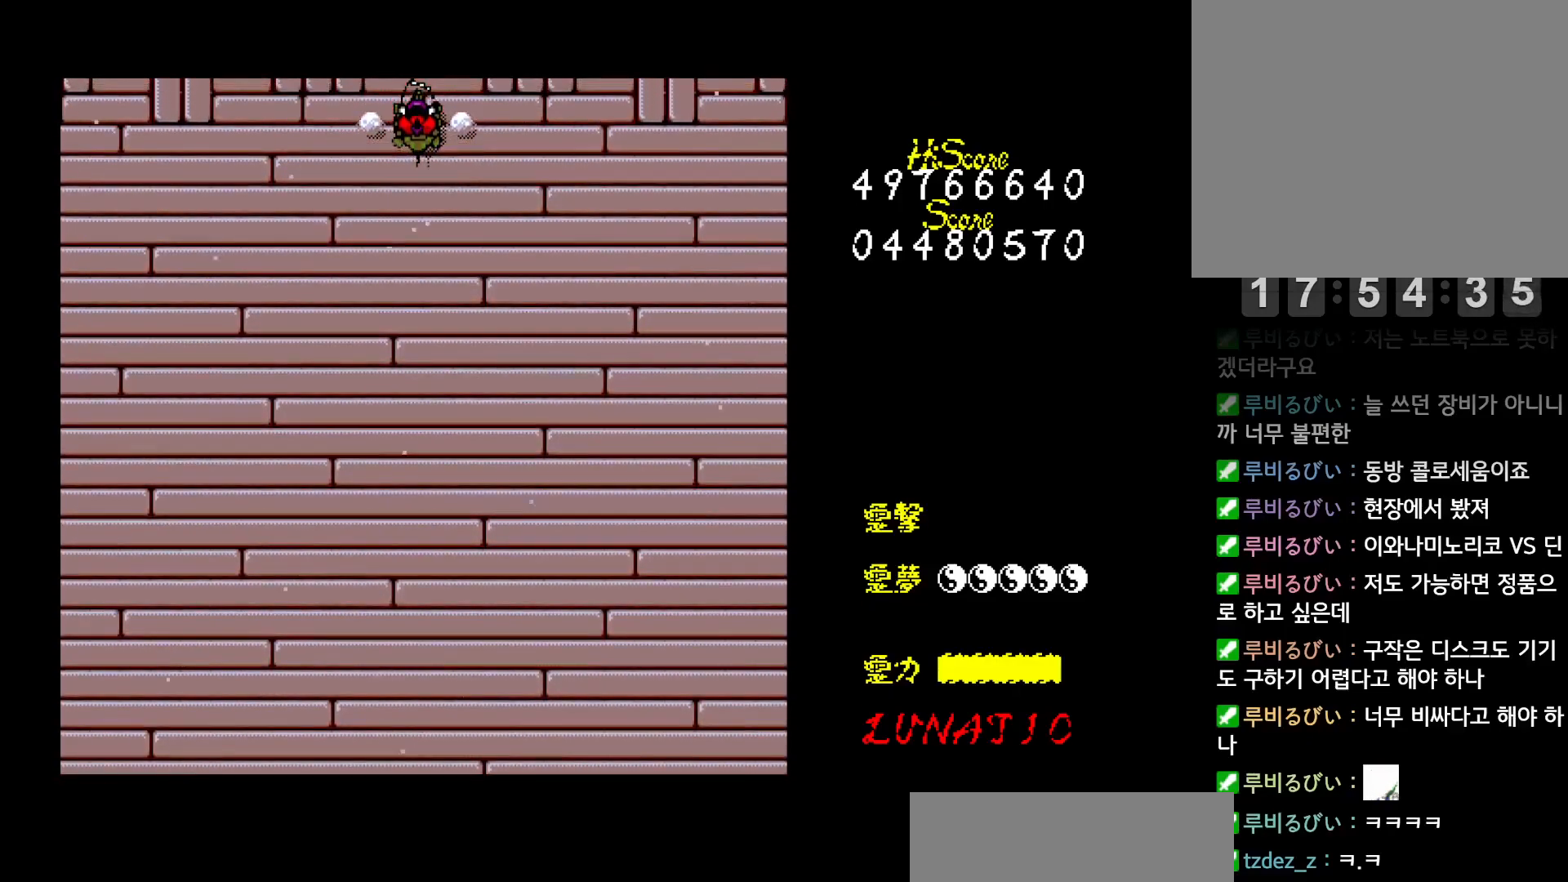
{"keys": ["z"], "events": []}
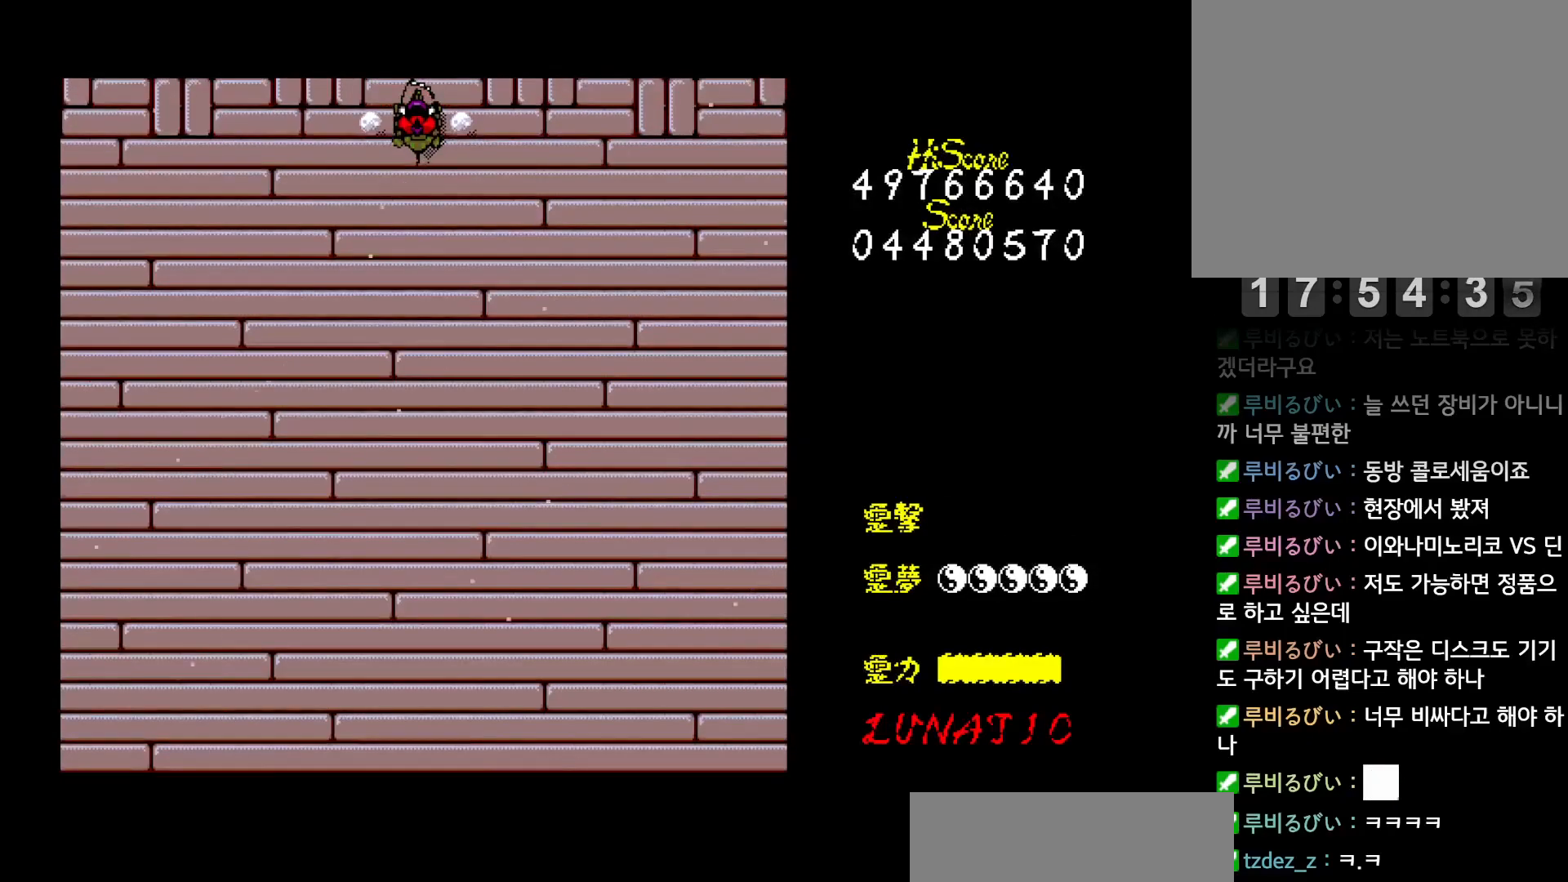
{"keys": ["z"], "events": []}
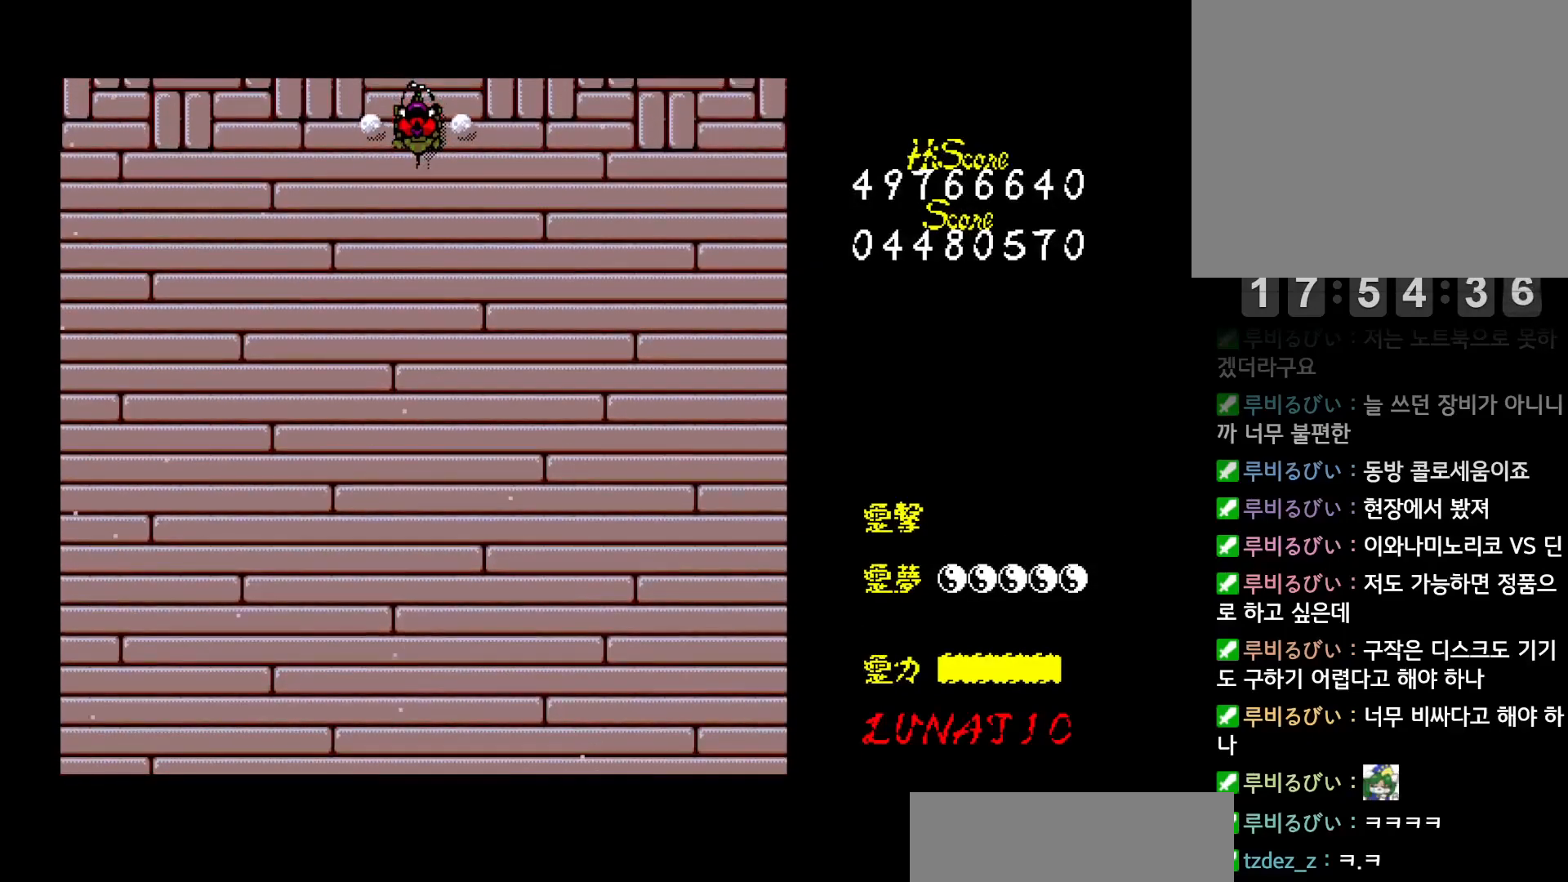
{"keys": ["z"], "events": []}
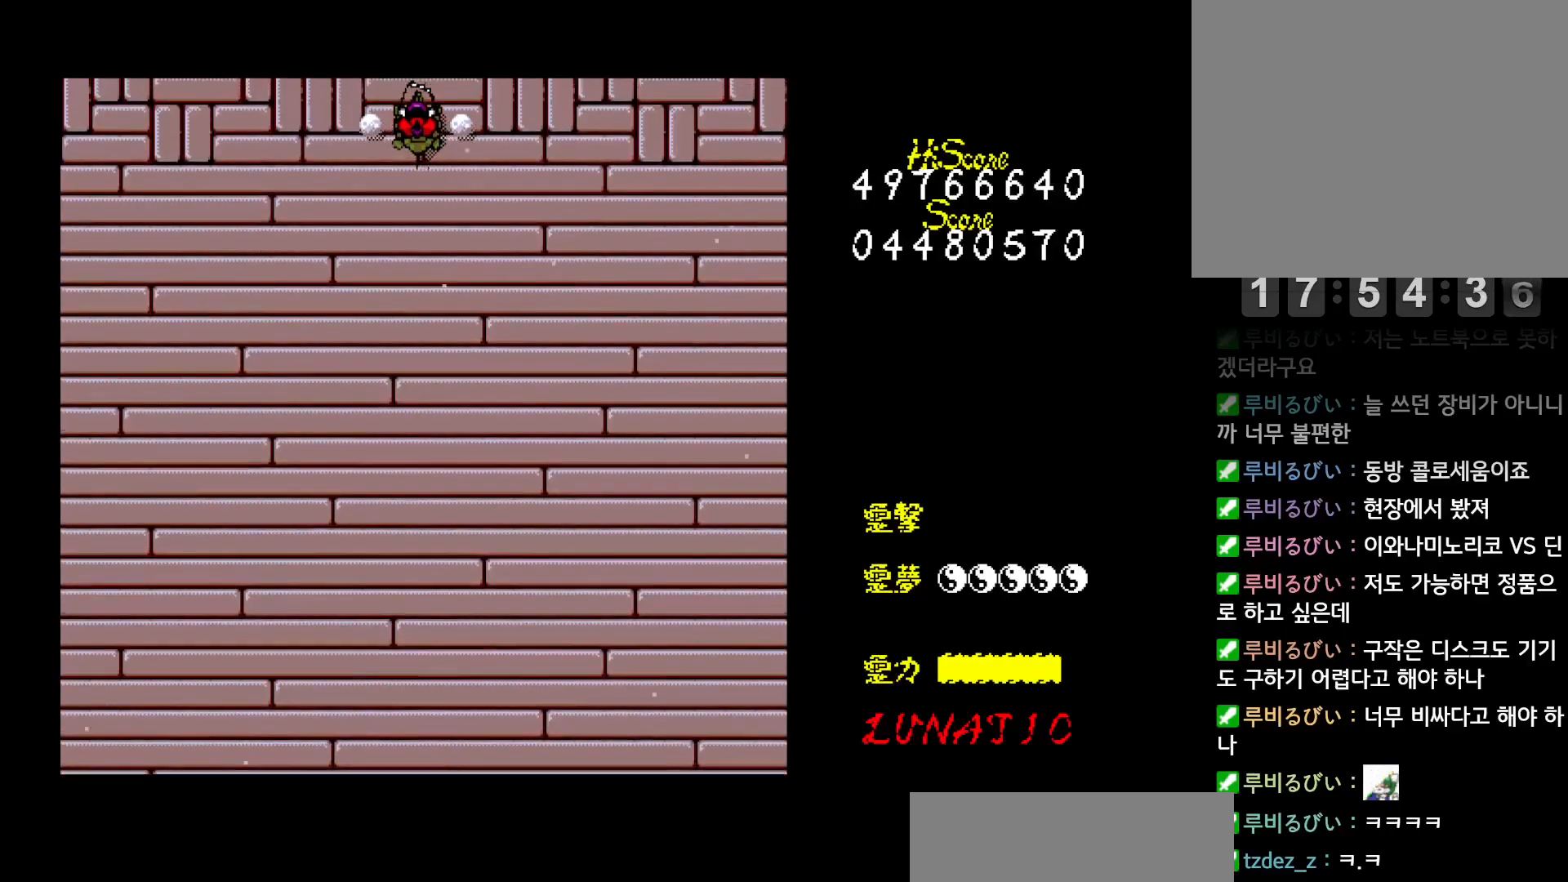
{"keys": ["z"], "events": []}
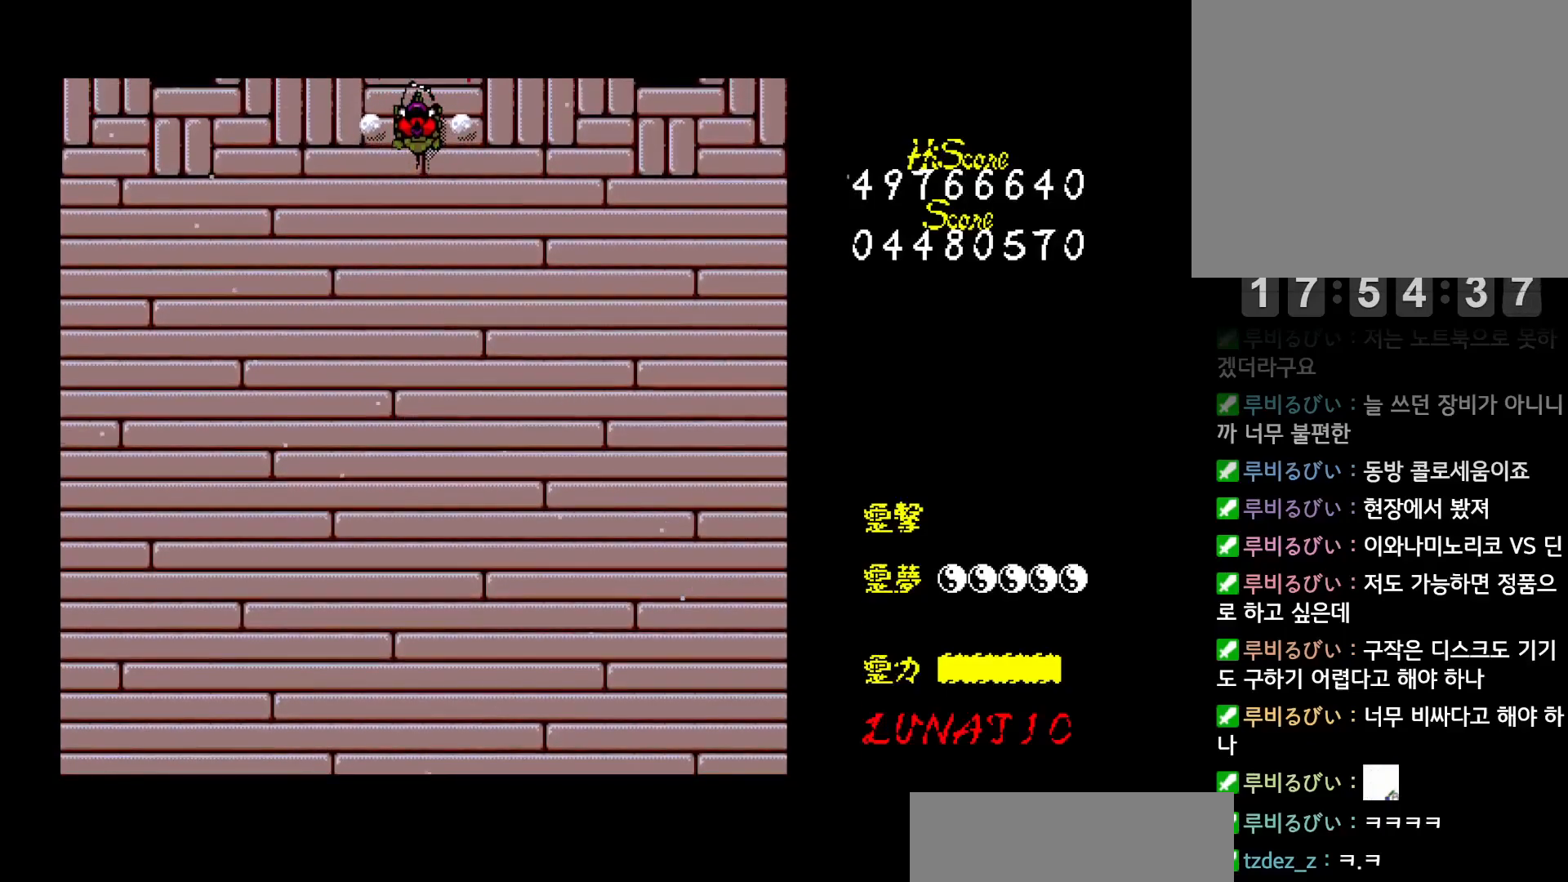
{"keys": ["z"], "events": []}
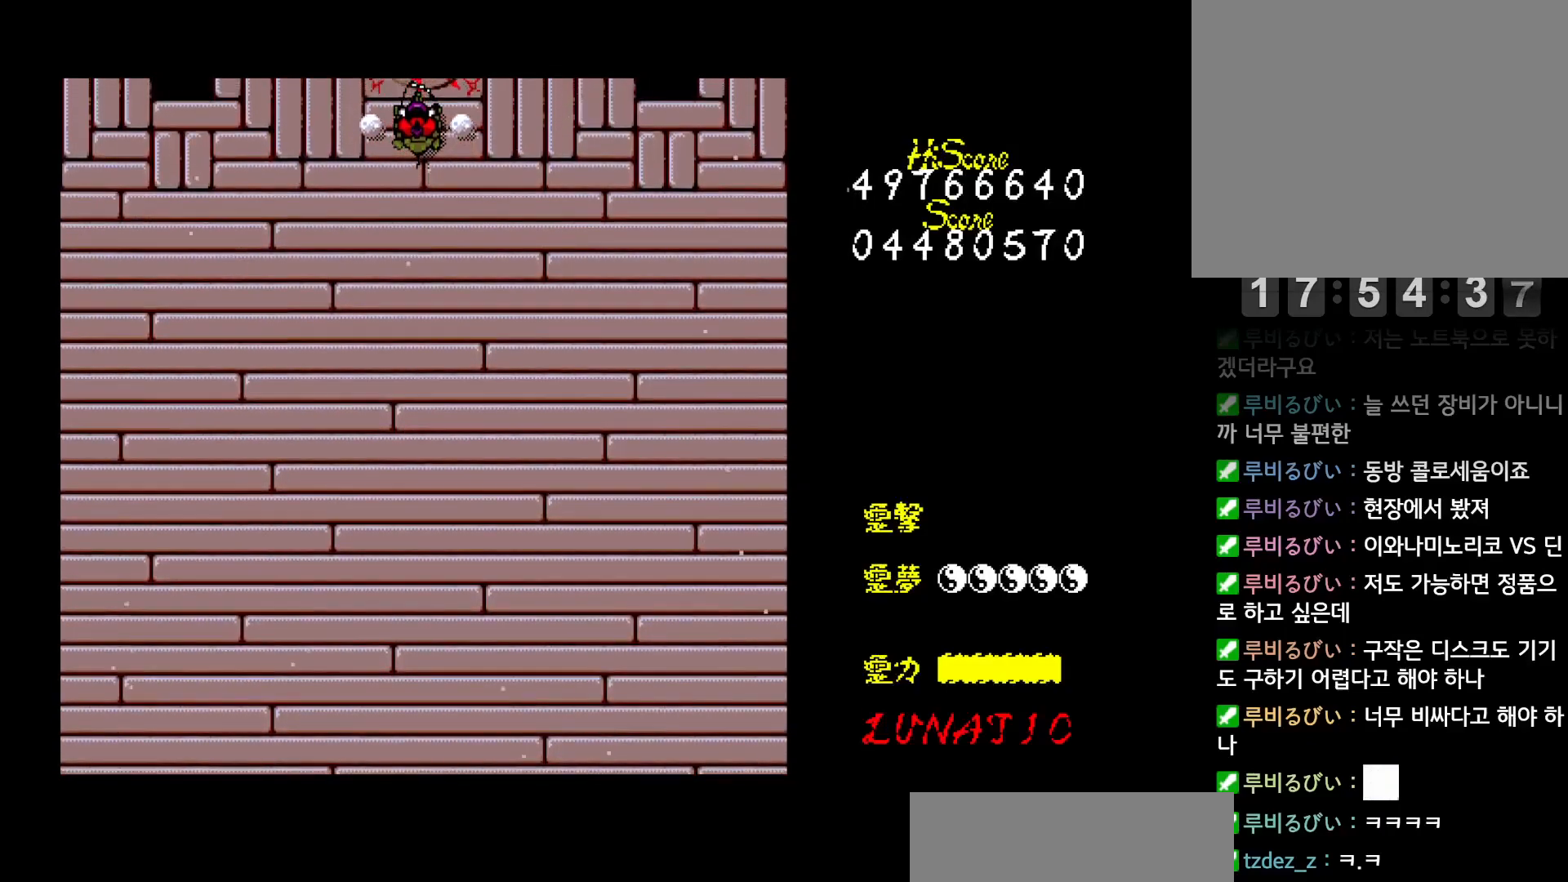
{"keys": ["z"], "events": [[17, "down", "down"], [50, "down", "up"], [450, "down", "down"], [450, "right", "down"], [467, "down", "up"], [467, "right", "up"]]}
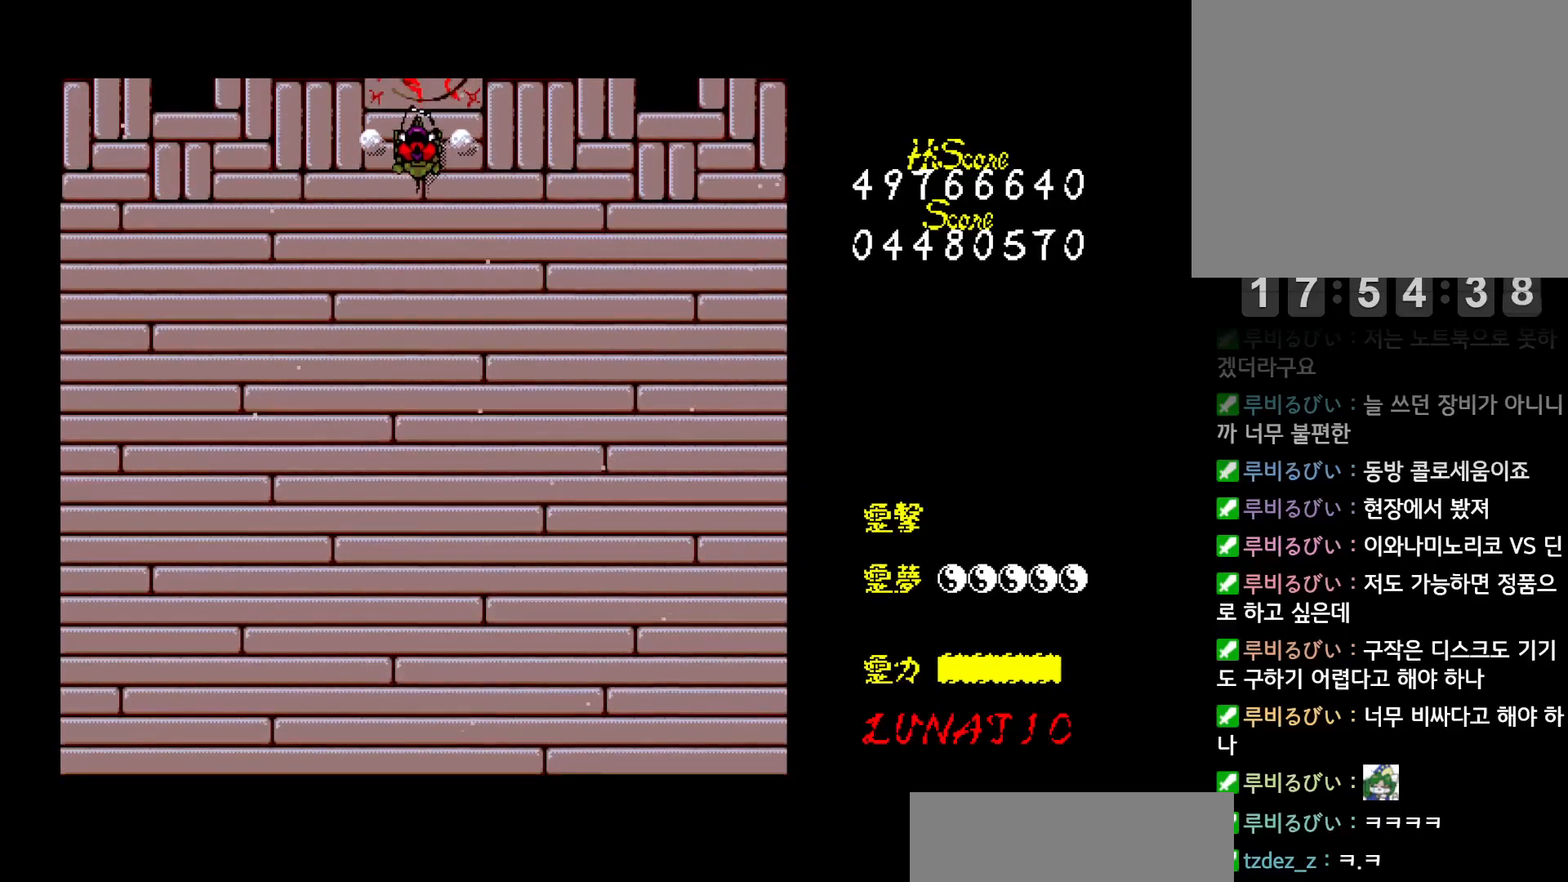
{"keys": ["z"], "events": []}
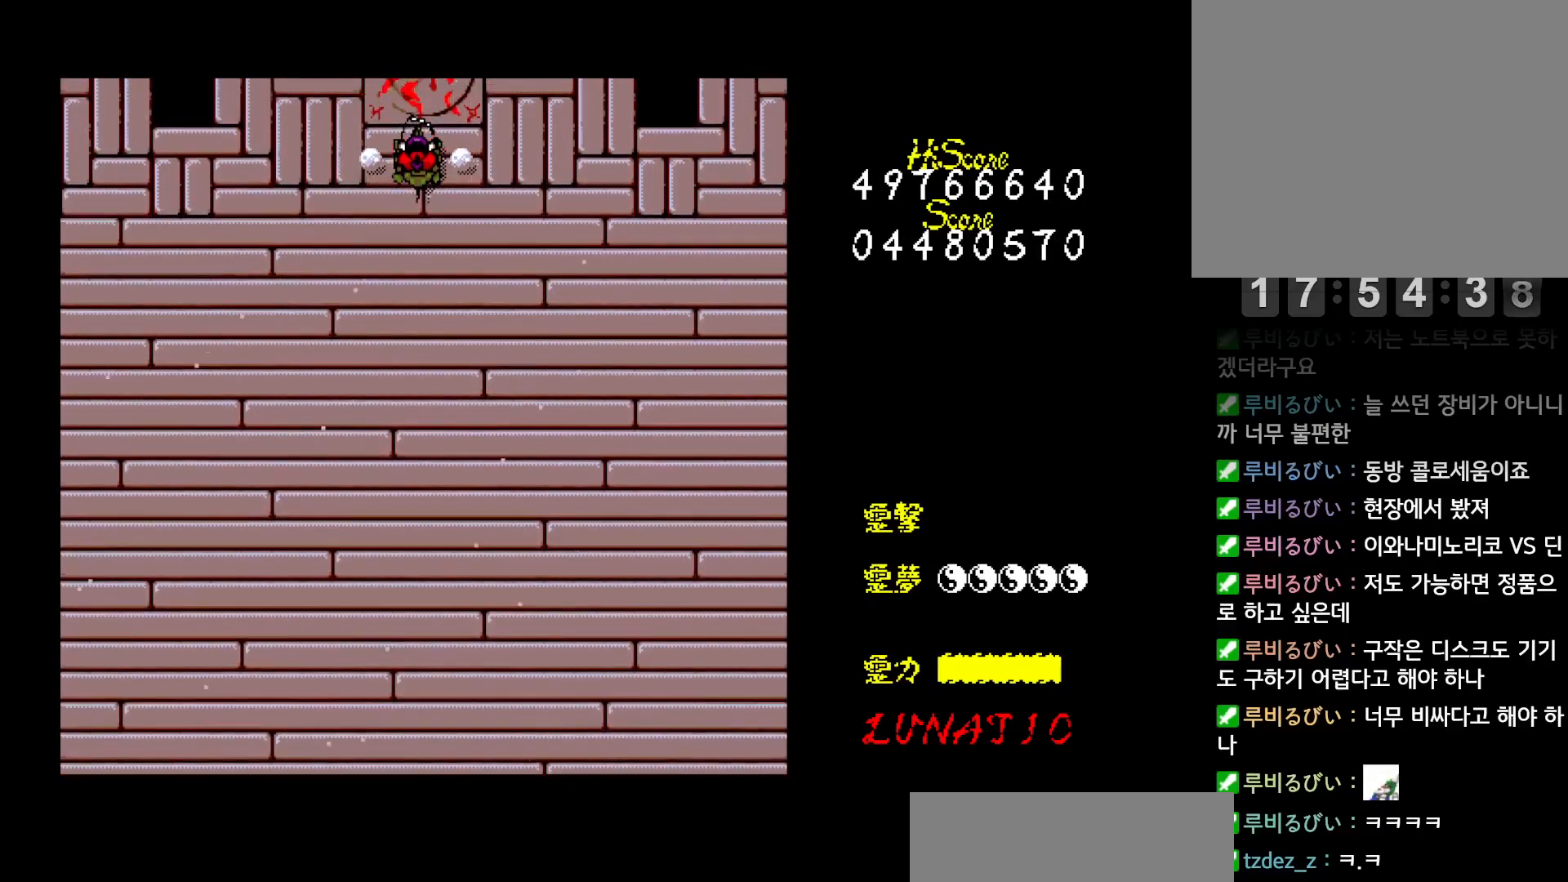
{"keys": [], "events": [[83, "z", "up"], [133, "z", "down"], [450, "z", "up"]]}
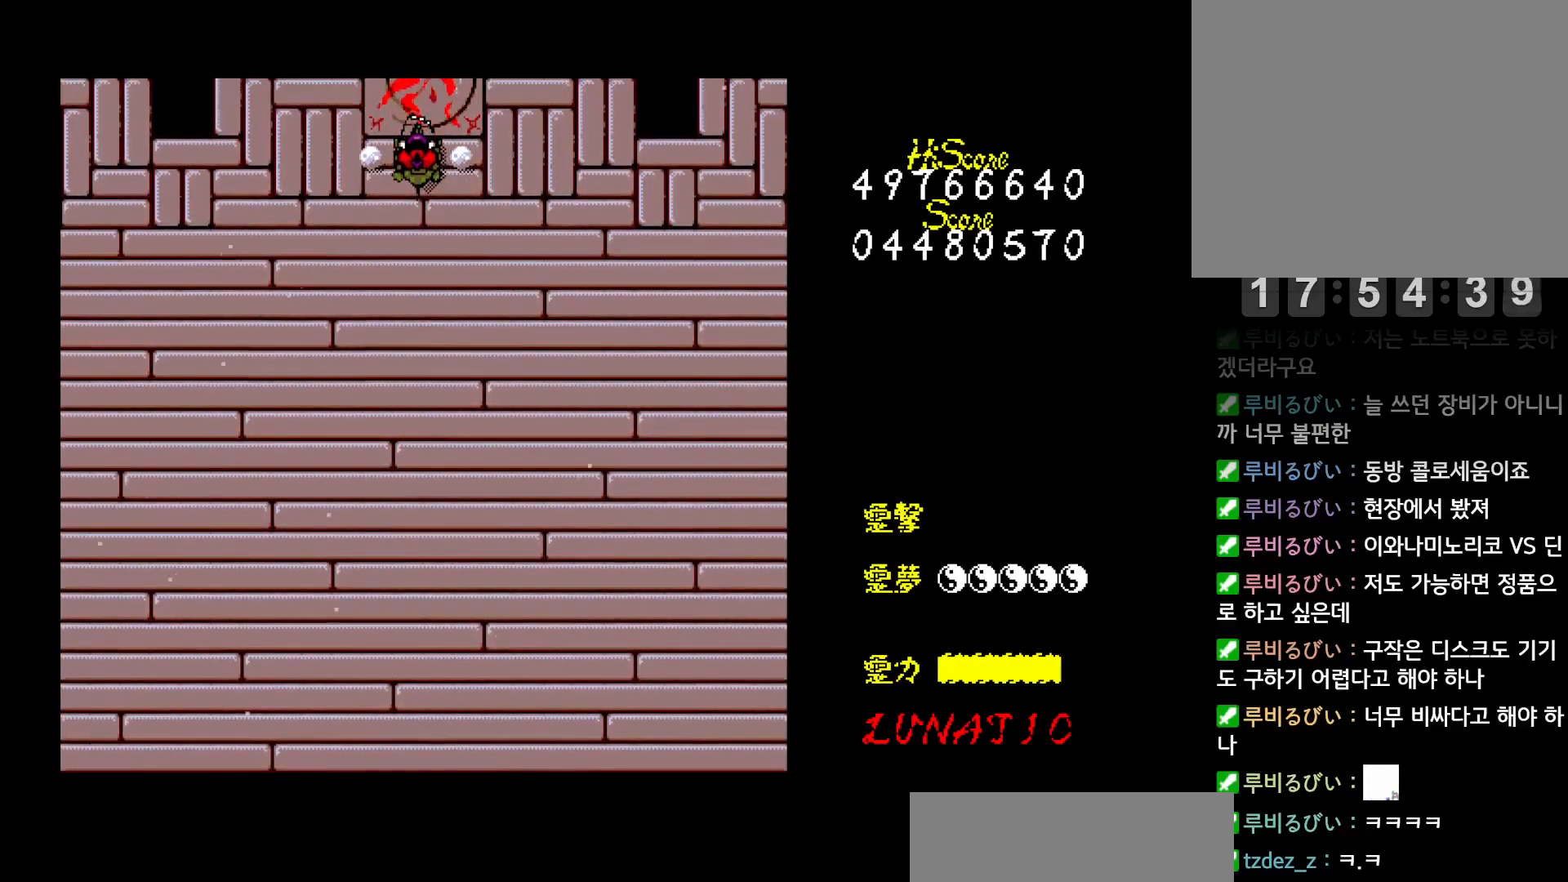
{"keys": [], "events": [[67, "z", "down"], [133, "z", "up"], [183, "z", "down"], [233, "z", "up"], [317, "z", "down"], [367, "z", "up"], [433, "z", "down"], [483, "z", "up"]]}
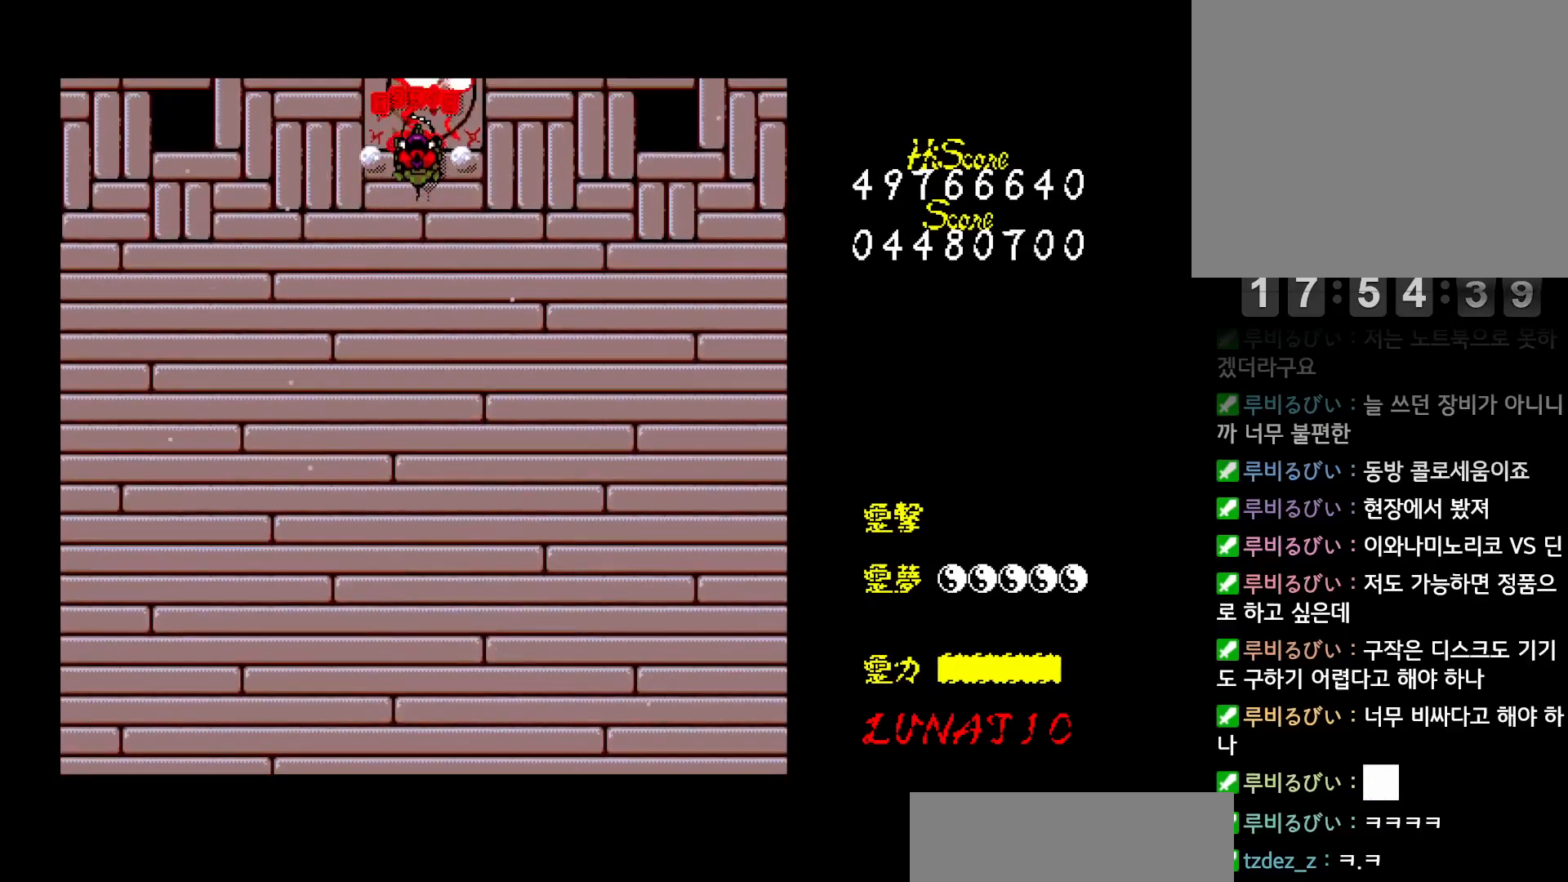
{"keys": [], "events": [[50, "z", "down"], [83, "z", "up"], [167, "z", "down"], [217, "z", "up"], [283, "z", "down"], [333, "z", "up"], [417, "z", "down"], [450, "z", "up"]]}
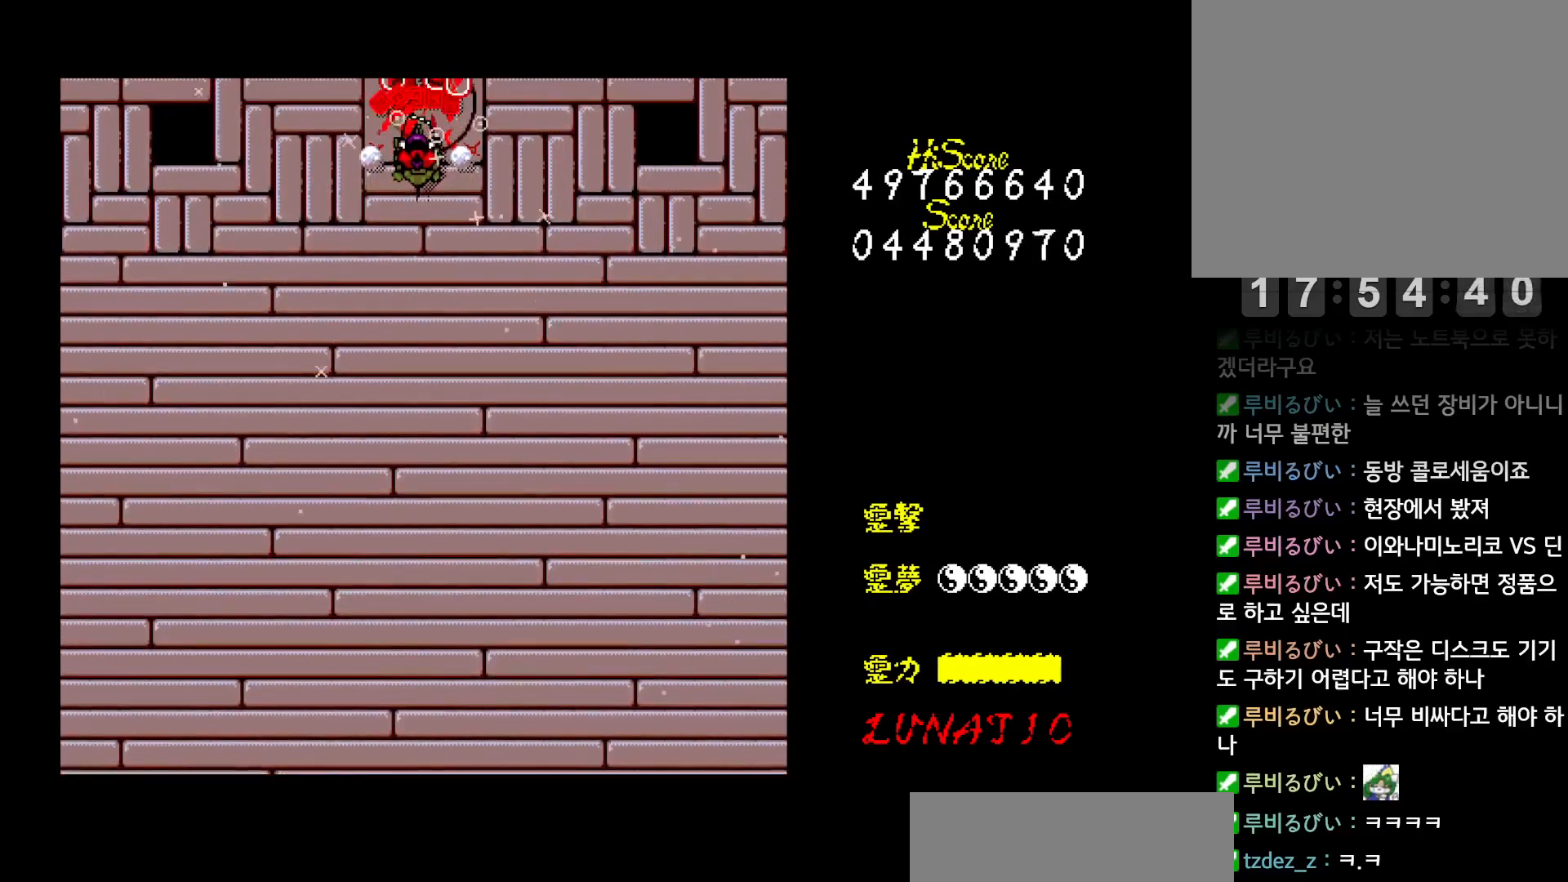
{"keys": ["right", "up", "z"], "events": [[50, "z", "down"], [100, "right", "down"], [100, "z", "up"], [150, "z", "down"], [433, "up", "down"]]}
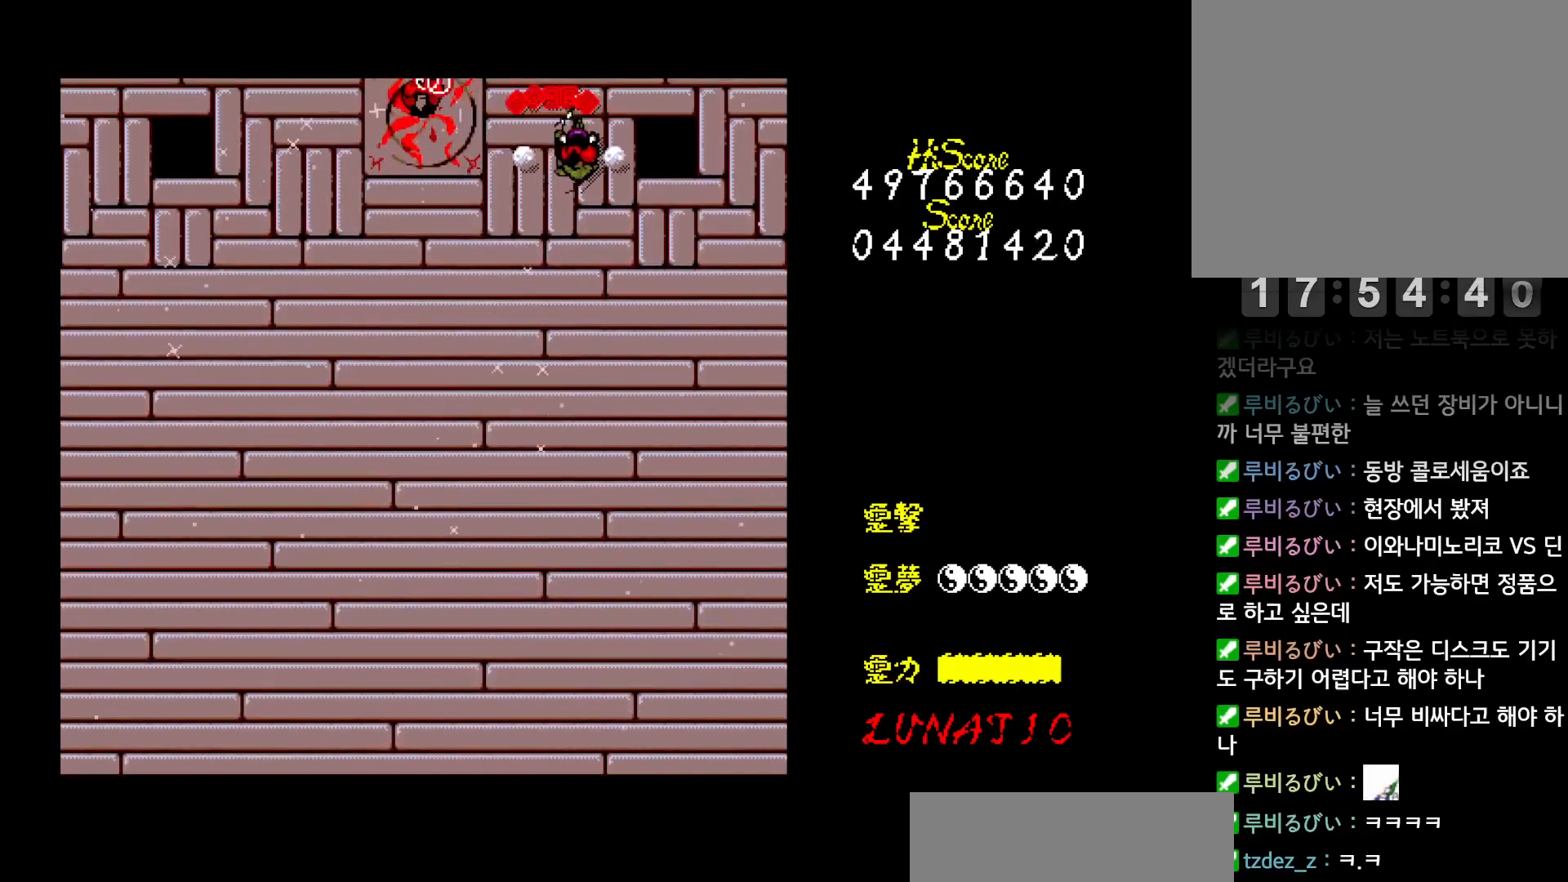
{"keys": ["right", "z"], "events": [[200, "up", "up"]]}
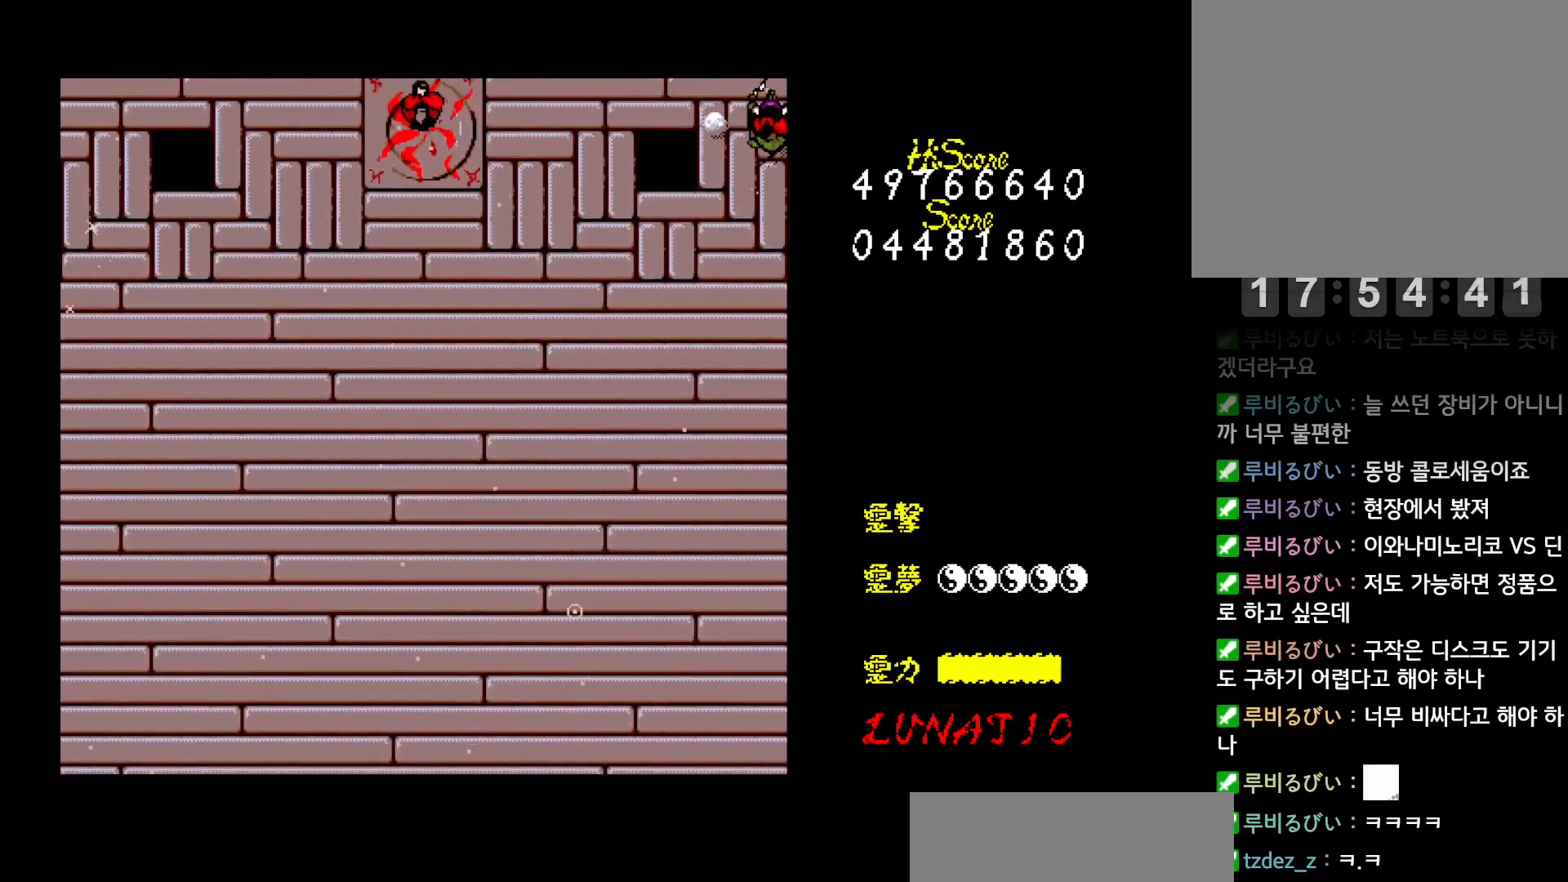
{"keys": ["z"], "events": [[100, "right", "up"]]}